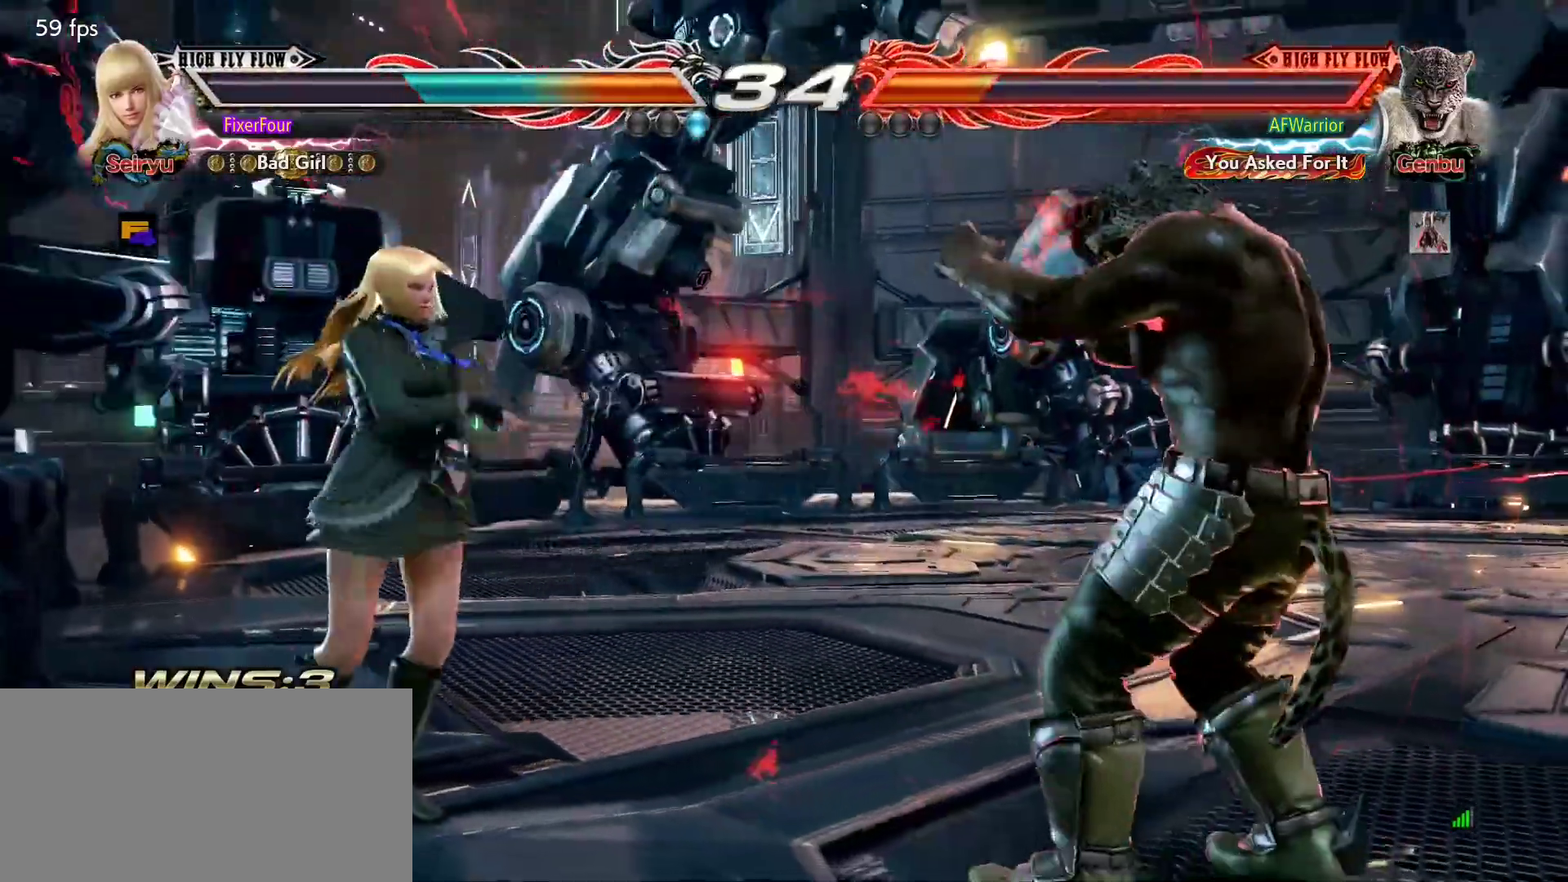
Gameplay with a controller (PlayStation layout); each line is a JSON object with the inputs held at the frame after it. "events" lists button and stick changes between this image and that frame as [ms after this image, input, new state], when the widget could be followed in between. Not read: DPAD_DOWN DPAD_LEFT DPAD_RIGHT DPAD_UP L3 R3 SELECT START right_stick.
{"buttons": [], "left_stick": "up", "events": [[200, "left_stick", "center"], [334, "CROSS", "down"], [367, "CROSS", "up"], [384, "left_stick", "up-right"], [500, "left_stick", "up"]]}
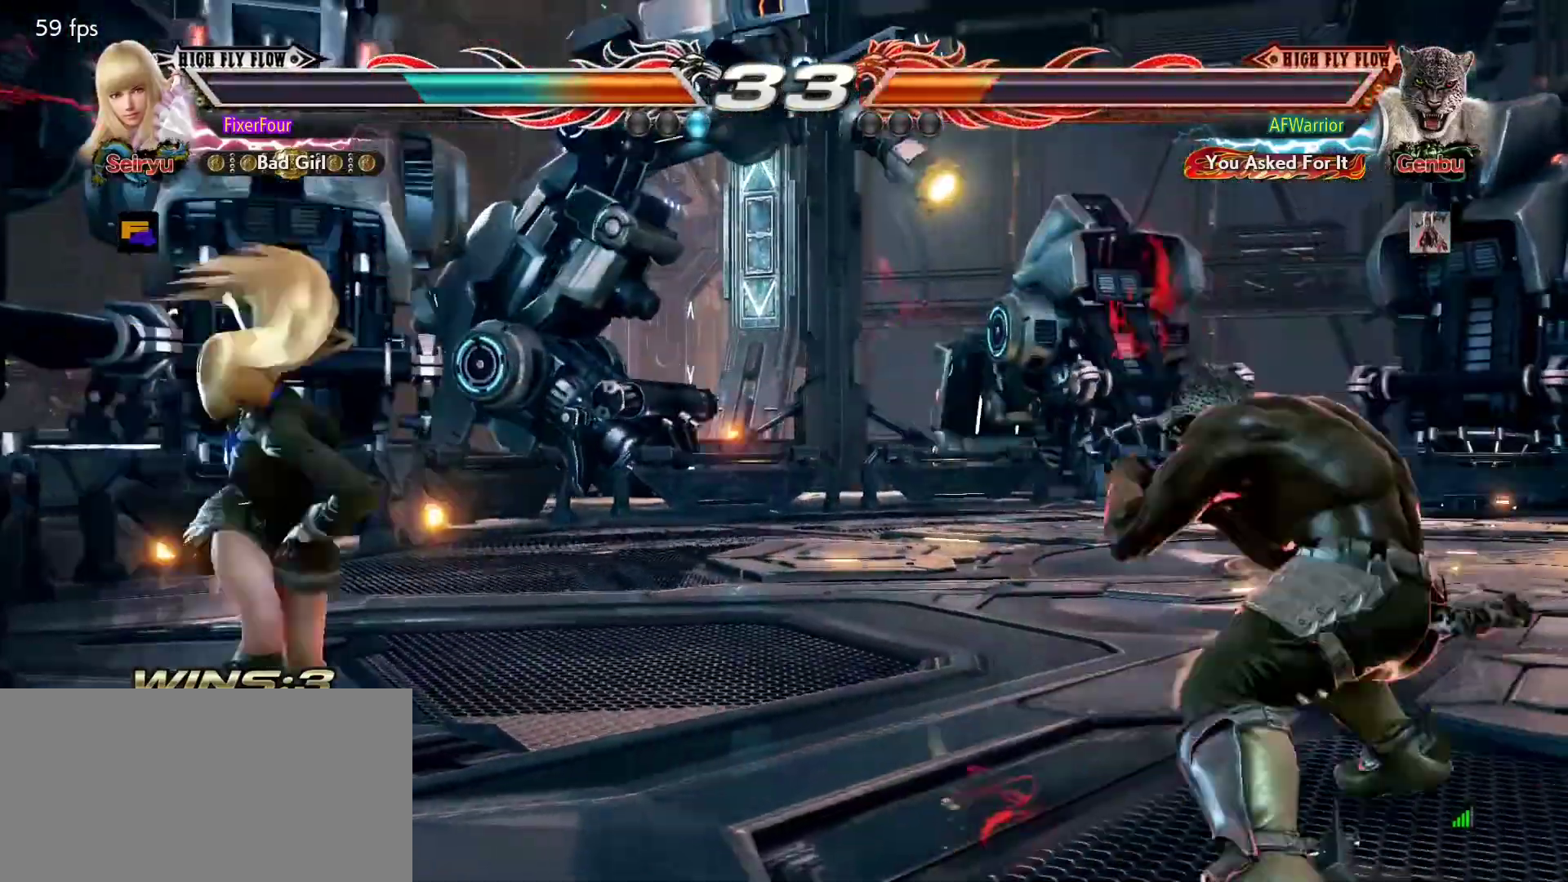
{"buttons": [], "left_stick": "left", "events": [[17, "left_stick", "center"], [467, "left_stick", "left"]]}
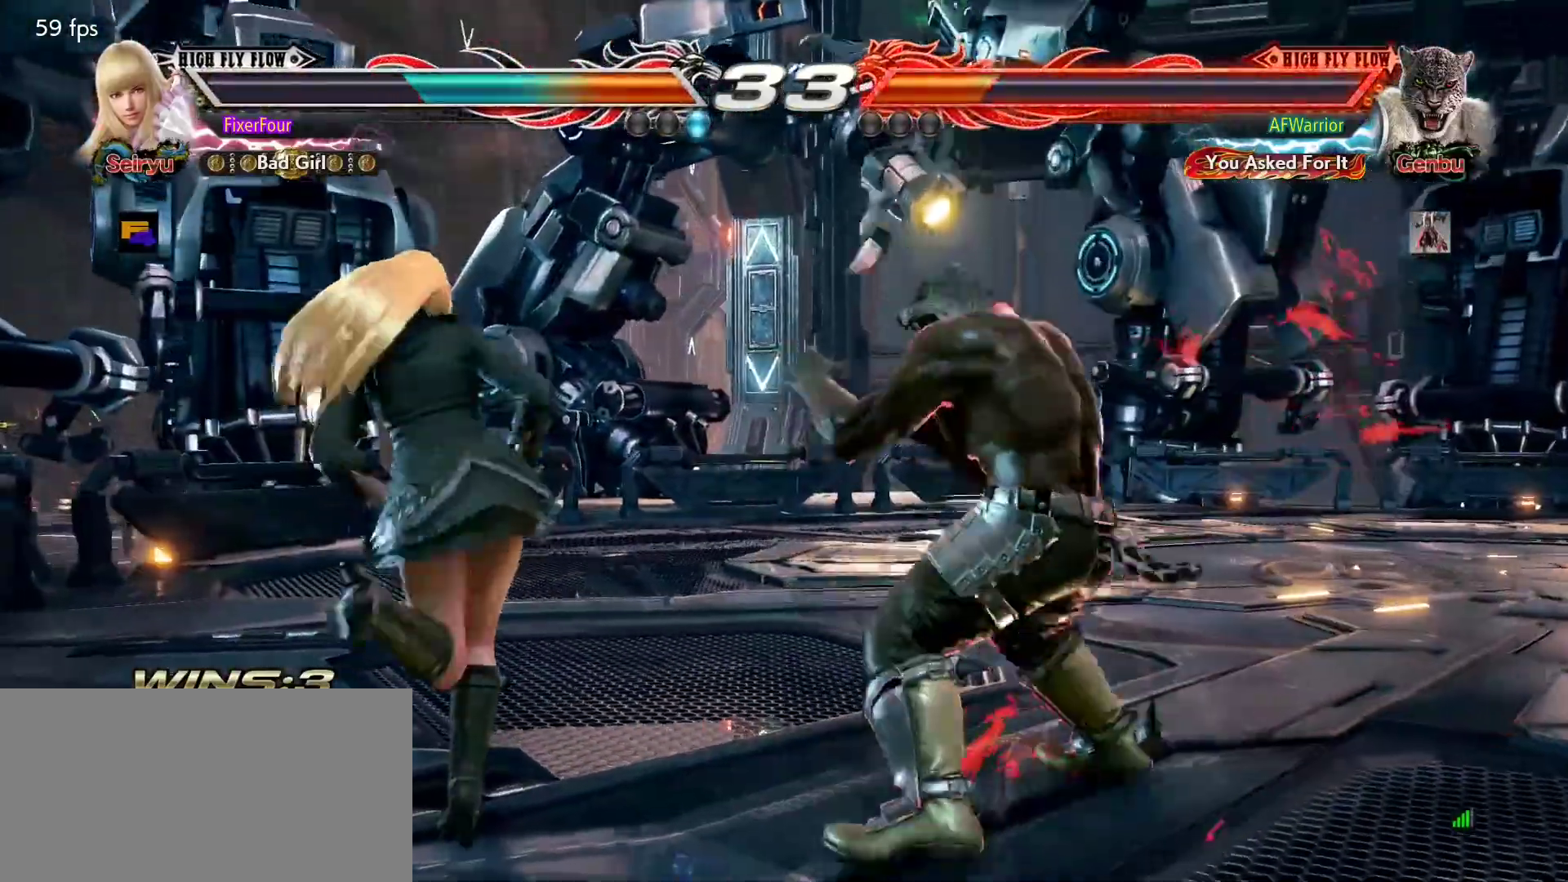
{"buttons": [], "left_stick": "left", "events": []}
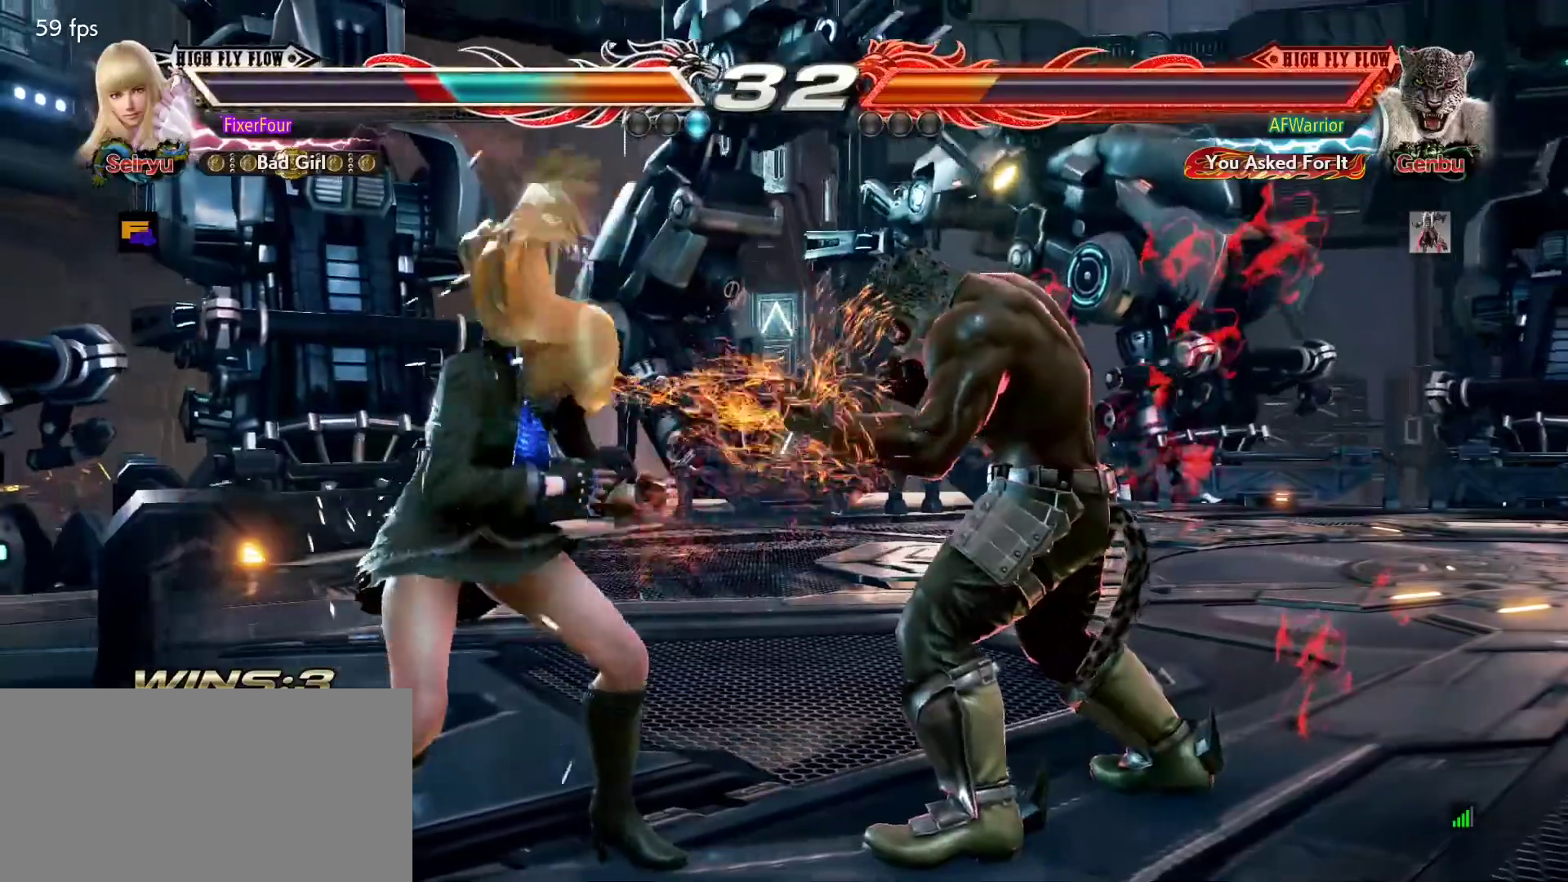
{"buttons": ["CIRCLE"], "left_stick": "left", "events": [[84, "left_stick", "center"], [150, "left_stick", "left"], [451, "CIRCLE", "down"]]}
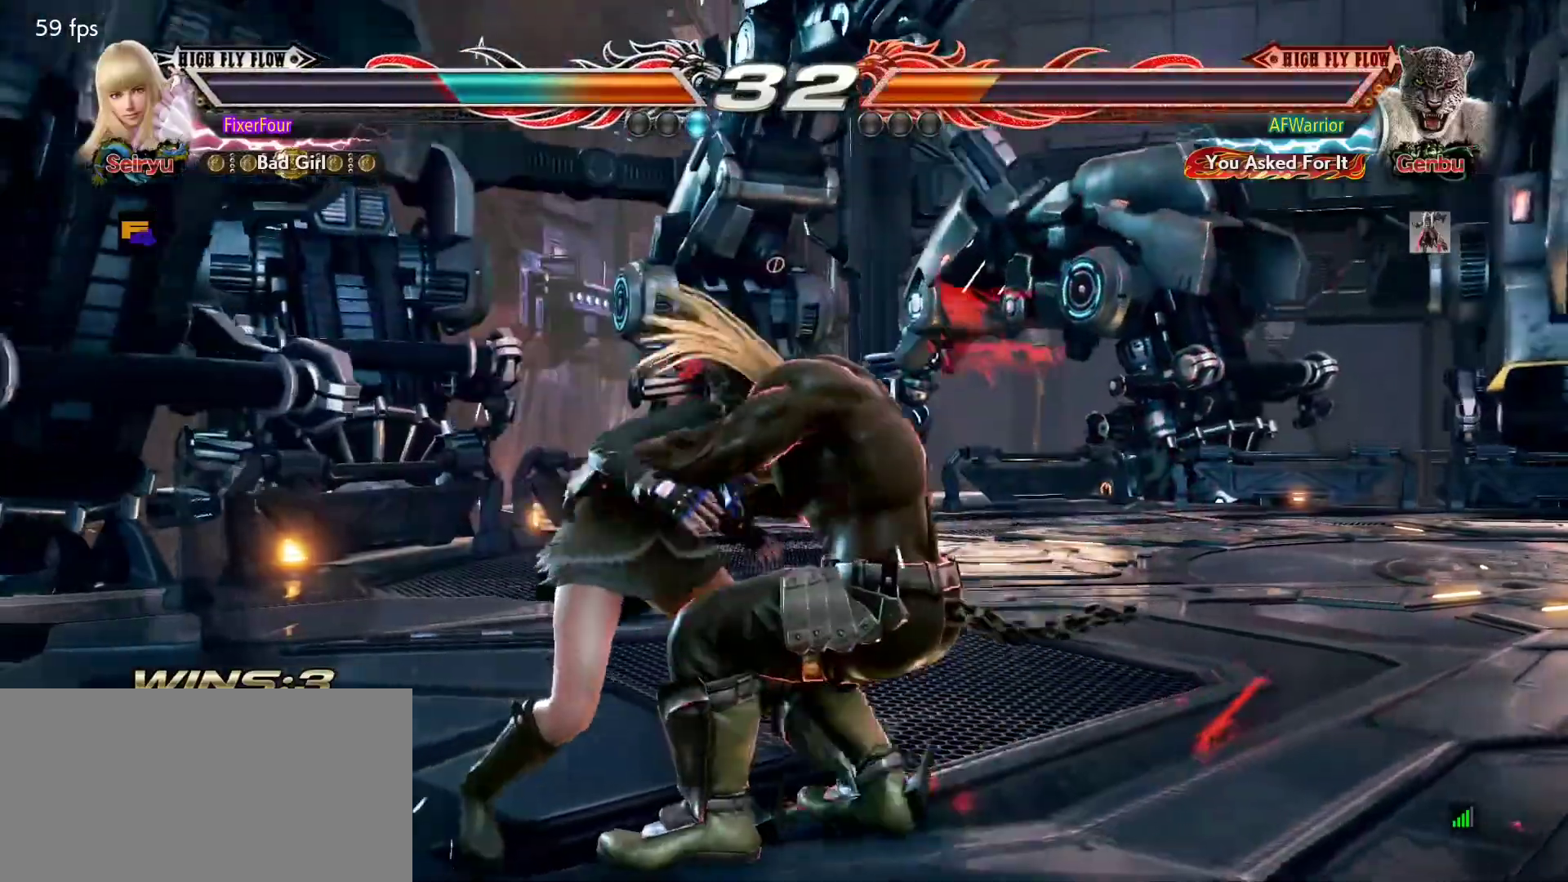
{"buttons": [], "left_stick": "center", "events": [[33, "CIRCLE", "up"], [33, "L1", "down"], [67, "left_stick", "center"], [117, "L1", "up"], [150, "L1", "down"], [233, "L1", "up"]]}
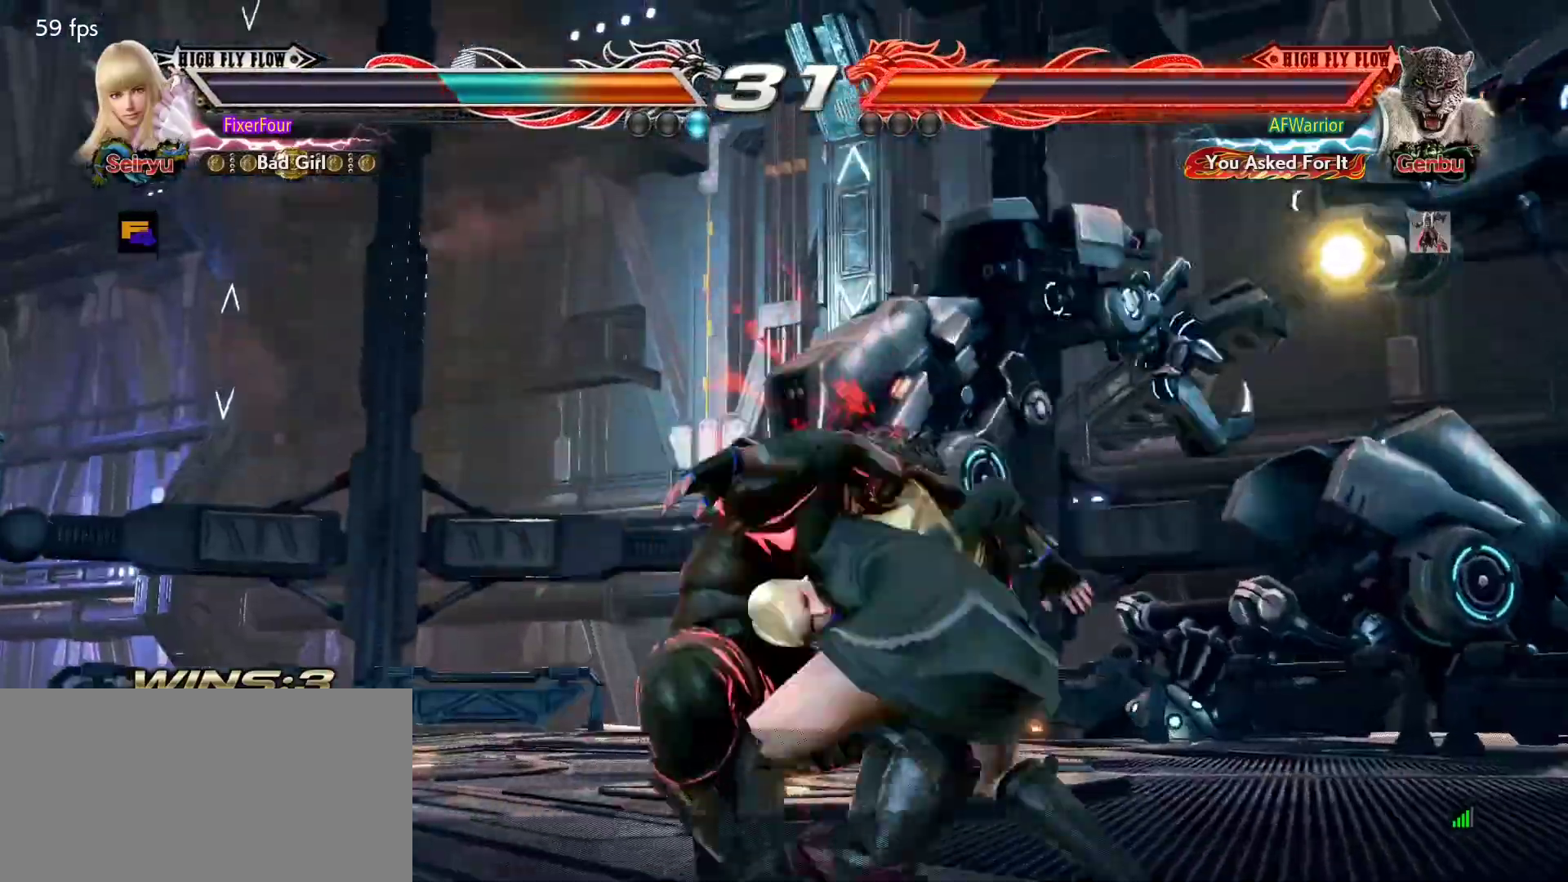
{"buttons": ["TRIANGLE"], "left_stick": "center", "events": [[50, "TRIANGLE", "down"], [84, "TRIANGLE", "up"], [100, "SQUARE", "down"], [201, "TRIANGLE", "down"], [217, "SQUARE", "up"], [251, "SQUARE", "down"], [284, "TRIANGLE", "up"], [317, "TRIANGLE", "down"], [351, "SQUARE", "up"], [384, "SQUARE", "down"], [417, "TRIANGLE", "up"], [451, "TRIANGLE", "down"], [467, "SQUARE", "up"]]}
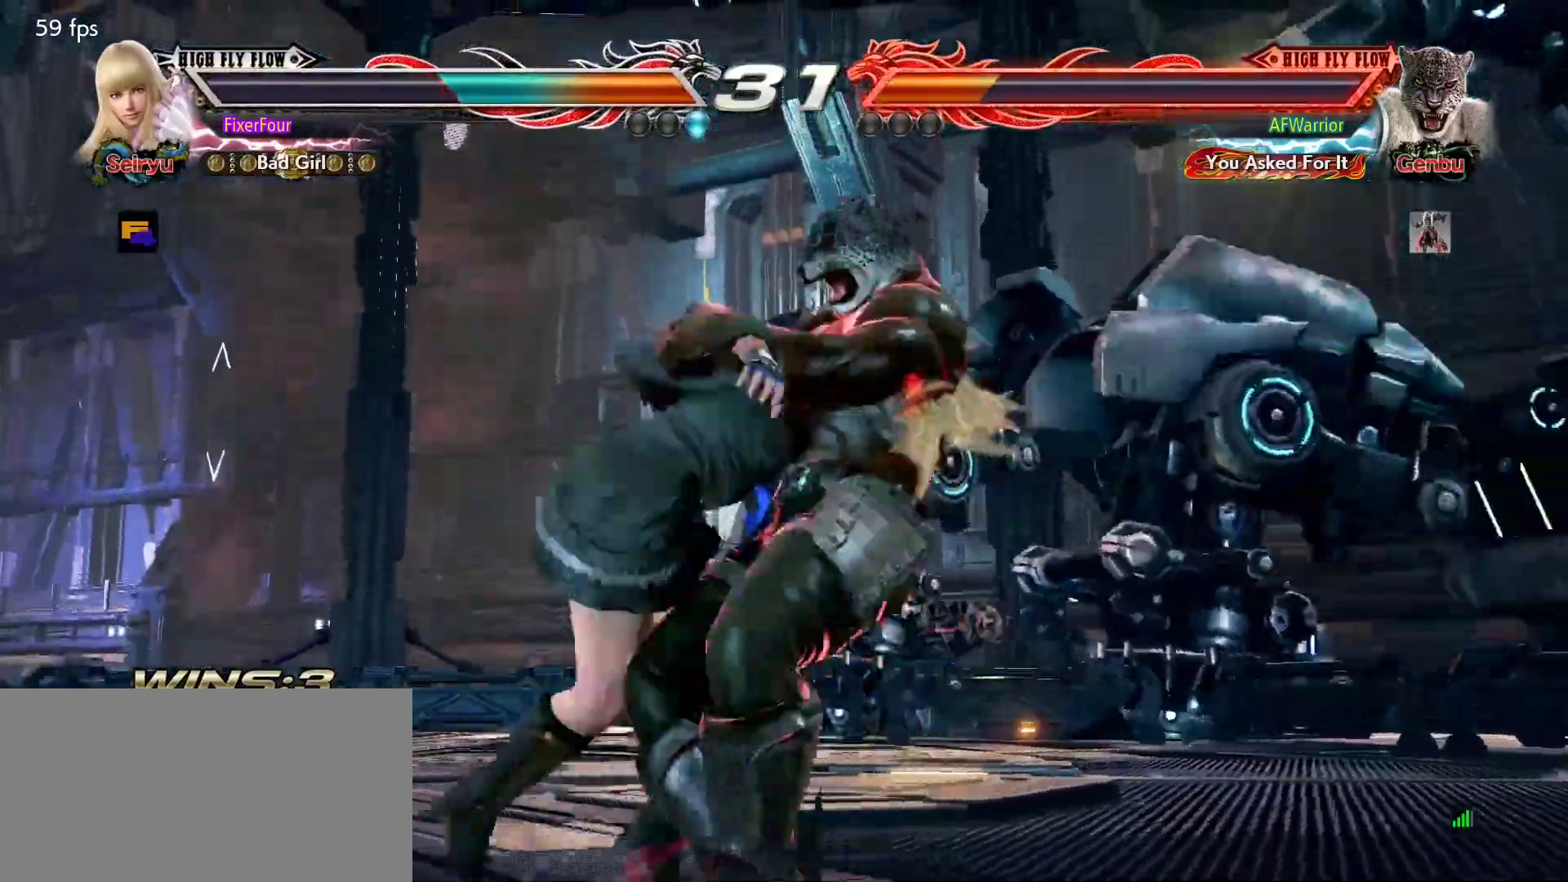
{"buttons": ["TRIANGLE"], "left_stick": "center", "events": [[17, "SQUARE", "down"], [33, "TRIANGLE", "up"], [100, "SQUARE", "up"], [100, "TRIANGLE", "down"], [133, "SQUARE", "down"], [167, "TRIANGLE", "up"], [183, "TRIANGLE", "down"], [217, "SQUARE", "up"], [267, "SQUARE", "down"], [267, "TRIANGLE", "up"], [333, "TRIANGLE", "down"], [350, "SQUARE", "up"], [417, "SQUARE", "down"], [417, "TRIANGLE", "up"], [484, "SQUARE", "up"], [484, "TRIANGLE", "down"]]}
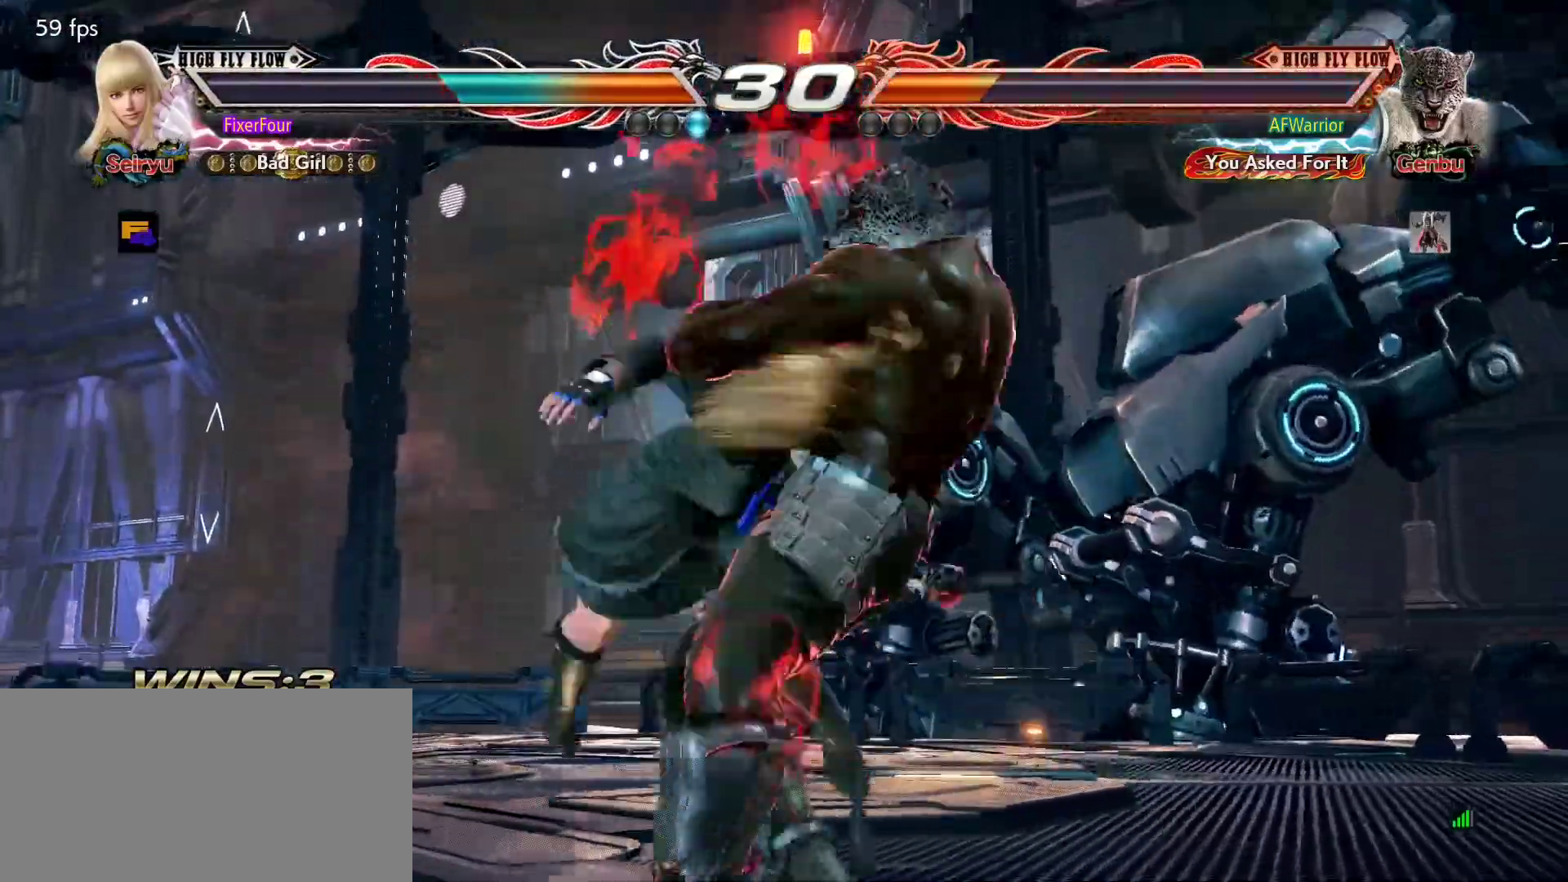
{"buttons": ["TRIANGLE"], "left_stick": "center", "events": [[67, "SQUARE", "down"], [84, "TRIANGLE", "up"], [134, "TRIANGLE", "down"], [150, "SQUARE", "up"], [201, "SQUARE", "down"], [217, "TRIANGLE", "up"], [301, "TRIANGLE", "down"], [334, "SQUARE", "up"], [384, "SQUARE", "down"], [384, "TRIANGLE", "up"], [434, "TRIANGLE", "down"], [451, "SQUARE", "up"]]}
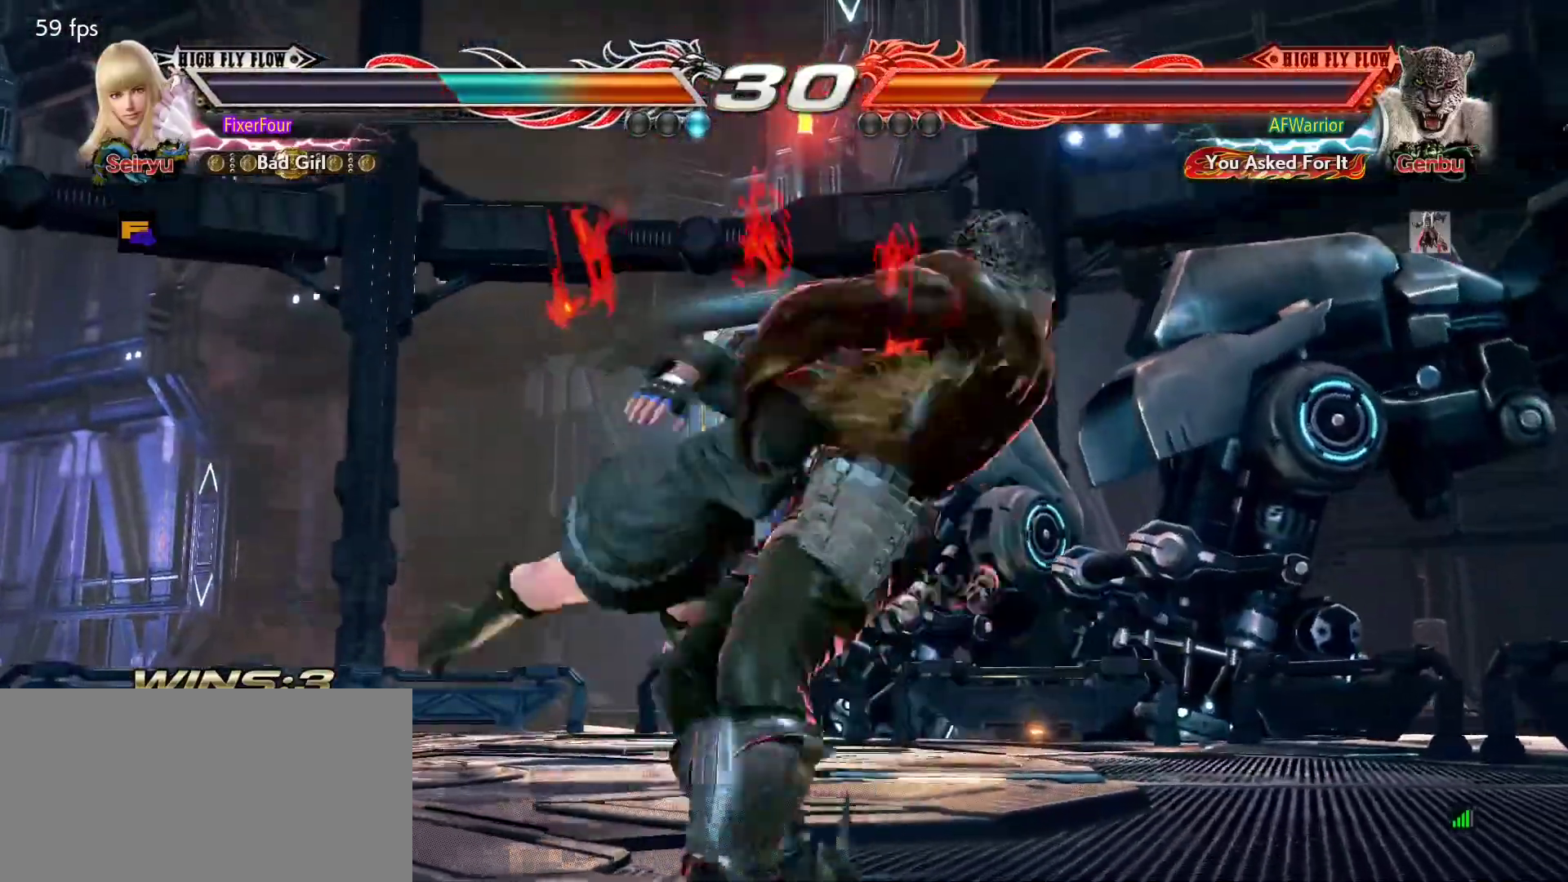
{"buttons": ["TRIANGLE"], "left_stick": "center", "events": [[33, "SQUARE", "down"], [50, "TRIANGLE", "up"], [117, "SQUARE", "up"], [117, "TRIANGLE", "down"], [200, "SQUARE", "down"], [233, "TRIANGLE", "up"], [267, "TRIANGLE", "down"], [283, "SQUARE", "up"], [350, "SQUARE", "down"], [384, "TRIANGLE", "up"], [417, "SQUARE", "up"], [417, "TRIANGLE", "down"]]}
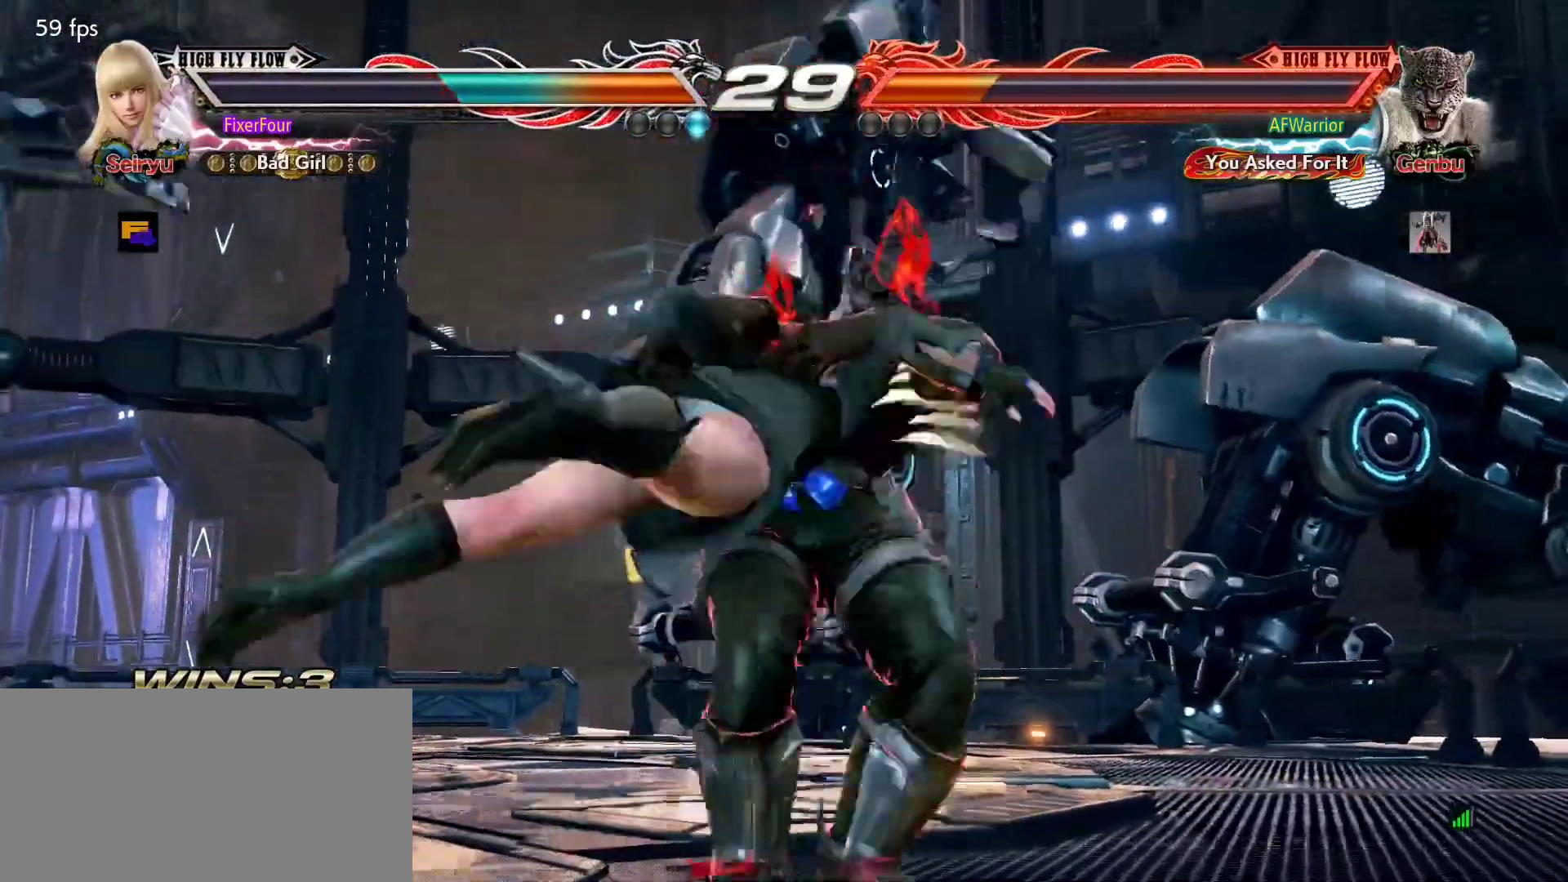
{"buttons": ["SQUARE"], "left_stick": "center", "events": [[17, "SQUARE", "down"], [17, "TRIANGLE", "up"], [100, "SQUARE", "up"], [100, "TRIANGLE", "down"], [150, "SQUARE", "down"], [184, "TRIANGLE", "up"], [251, "SQUARE", "up"], [251, "TRIANGLE", "down"], [301, "SQUARE", "down"], [334, "TRIANGLE", "up"], [367, "TRIANGLE", "down"], [401, "SQUARE", "up"], [417, "SQUARE", "down"], [467, "TRIANGLE", "up"]]}
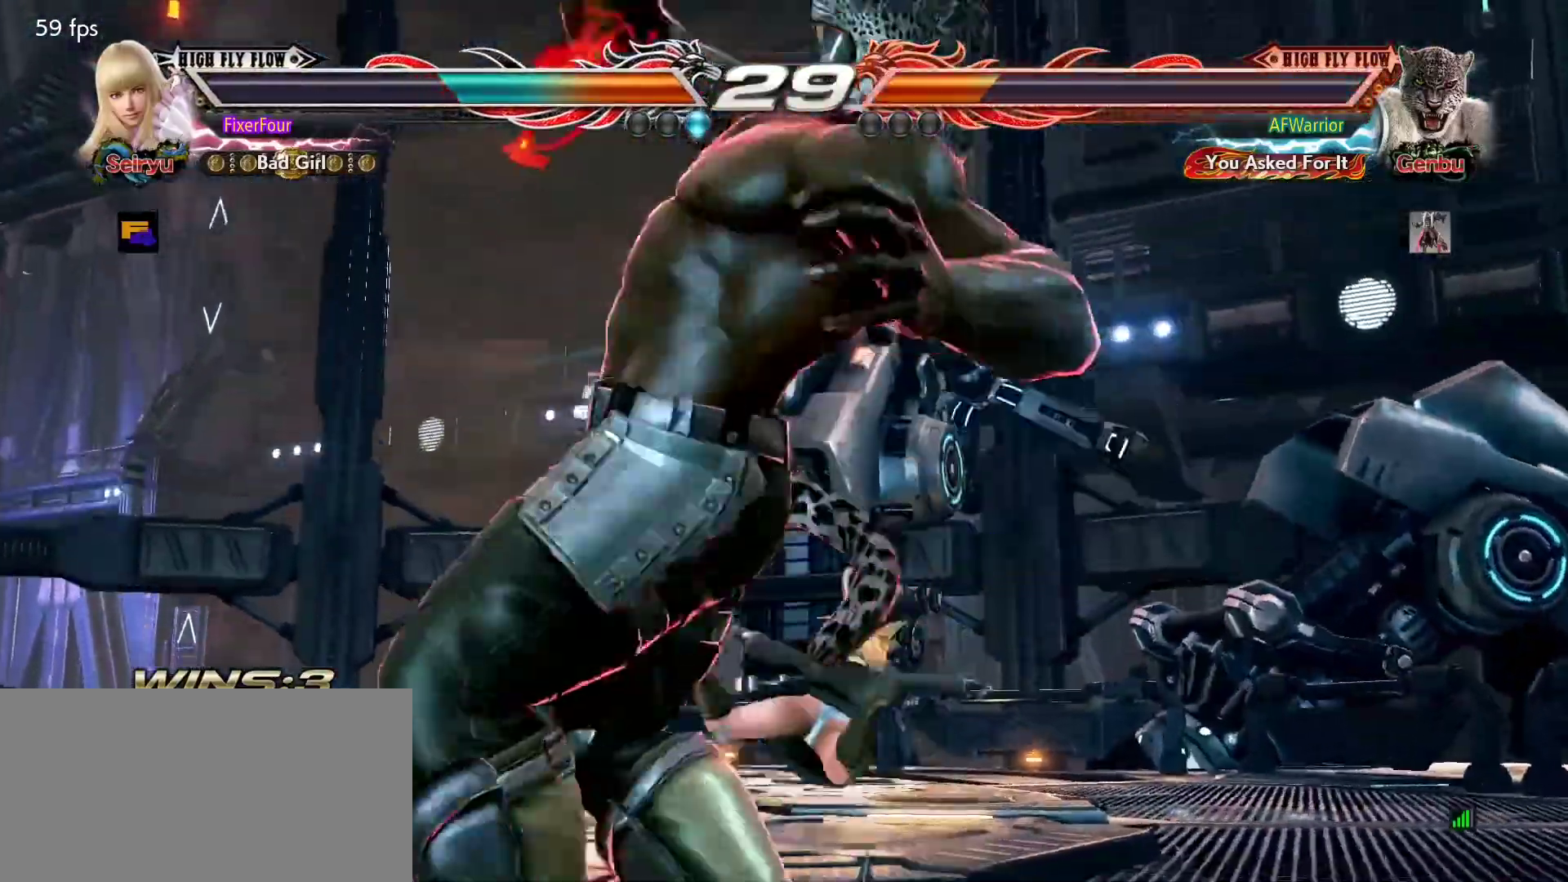
{"buttons": ["SQUARE"], "left_stick": "center", "events": [[17, "TRIANGLE", "down"], [33, "SQUARE", "up"], [83, "SQUARE", "down"], [117, "TRIANGLE", "up"], [167, "TRIANGLE", "down"], [283, "SQUARE", "up"], [300, "SQUARE", "down"], [350, "TRIANGLE", "up"], [400, "TRIANGLE", "down"], [417, "SQUARE", "up"], [434, "SQUARE", "down"], [484, "TRIANGLE", "up"]]}
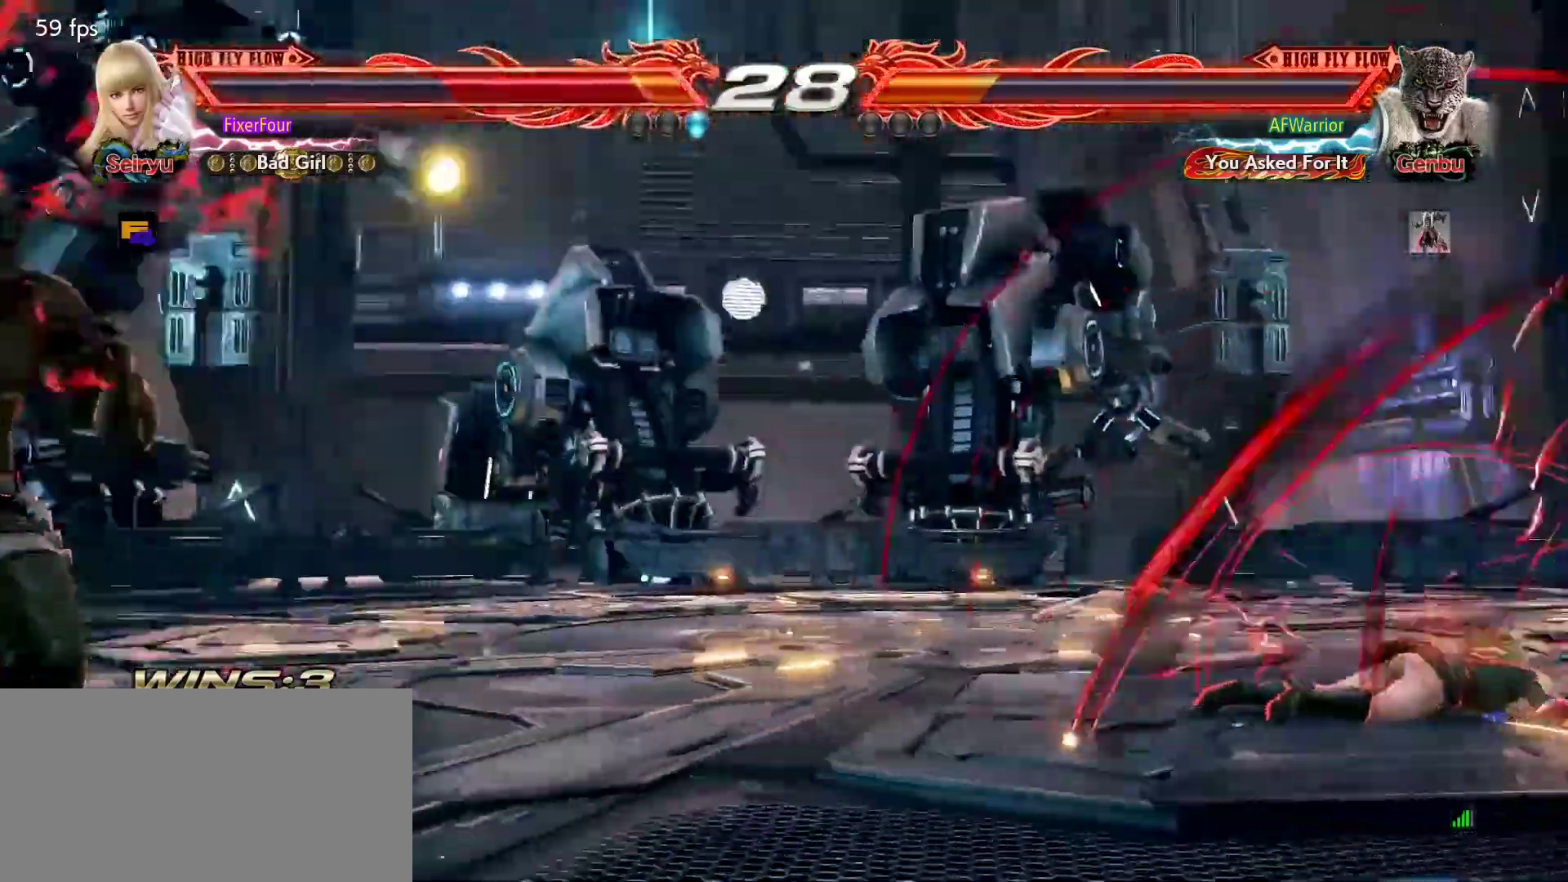
{"buttons": [], "left_stick": "center", "events": [[34, "SQUARE", "up"], [150, "left_stick", "right"], [217, "left_stick", "center"], [301, "left_stick", "right"], [484, "left_stick", "center"]]}
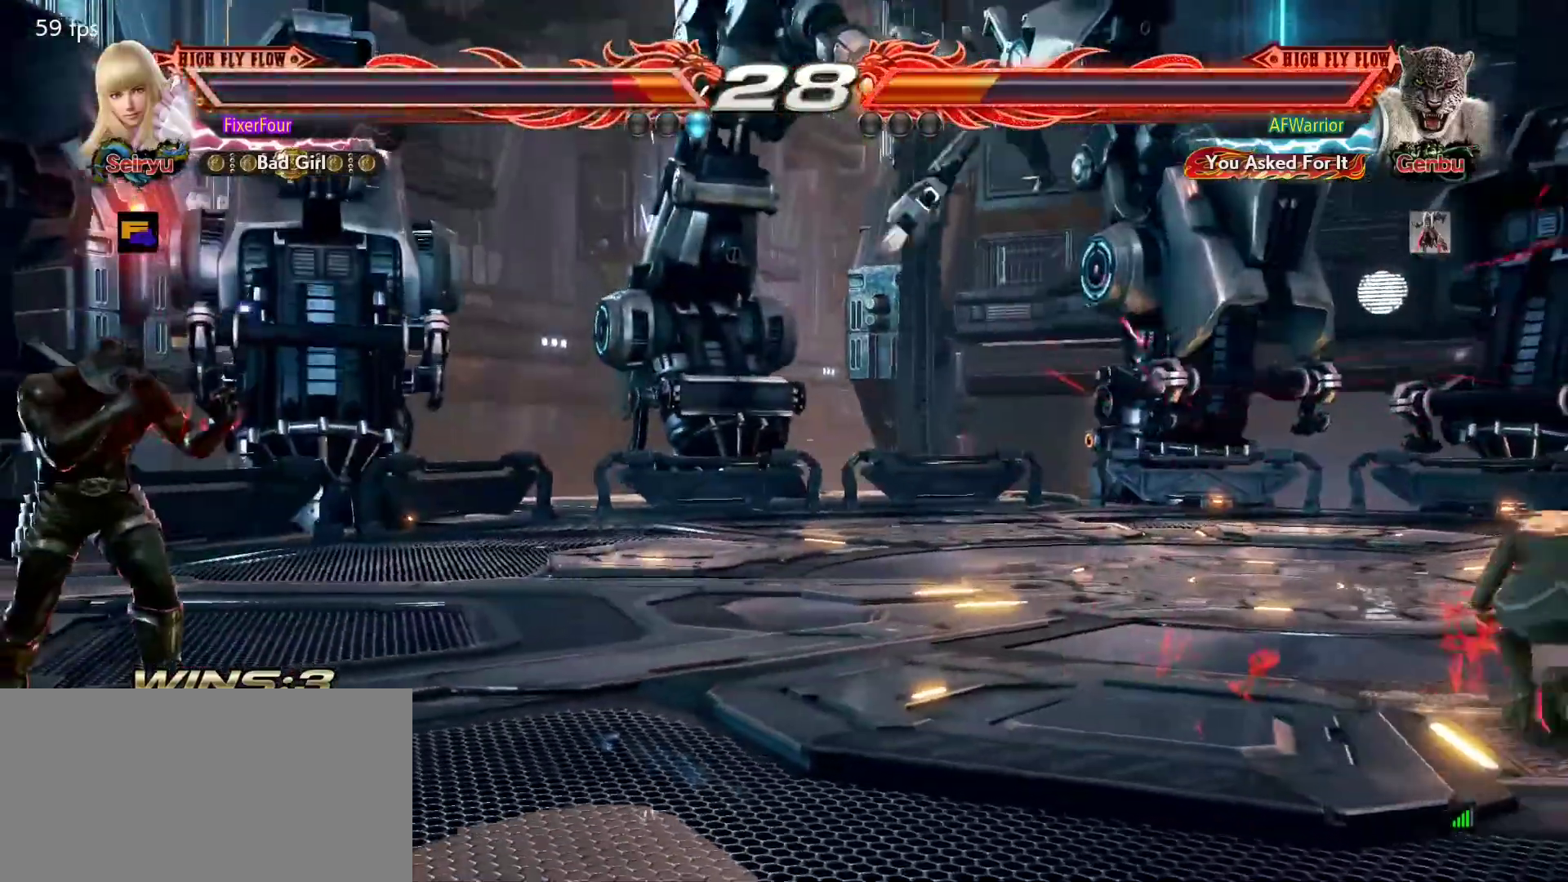
{"buttons": [], "left_stick": "left", "events": [[33, "left_stick", "right"], [100, "left_stick", "center"], [150, "left_stick", "right"], [217, "left_stick", "center"], [450, "left_stick", "left"]]}
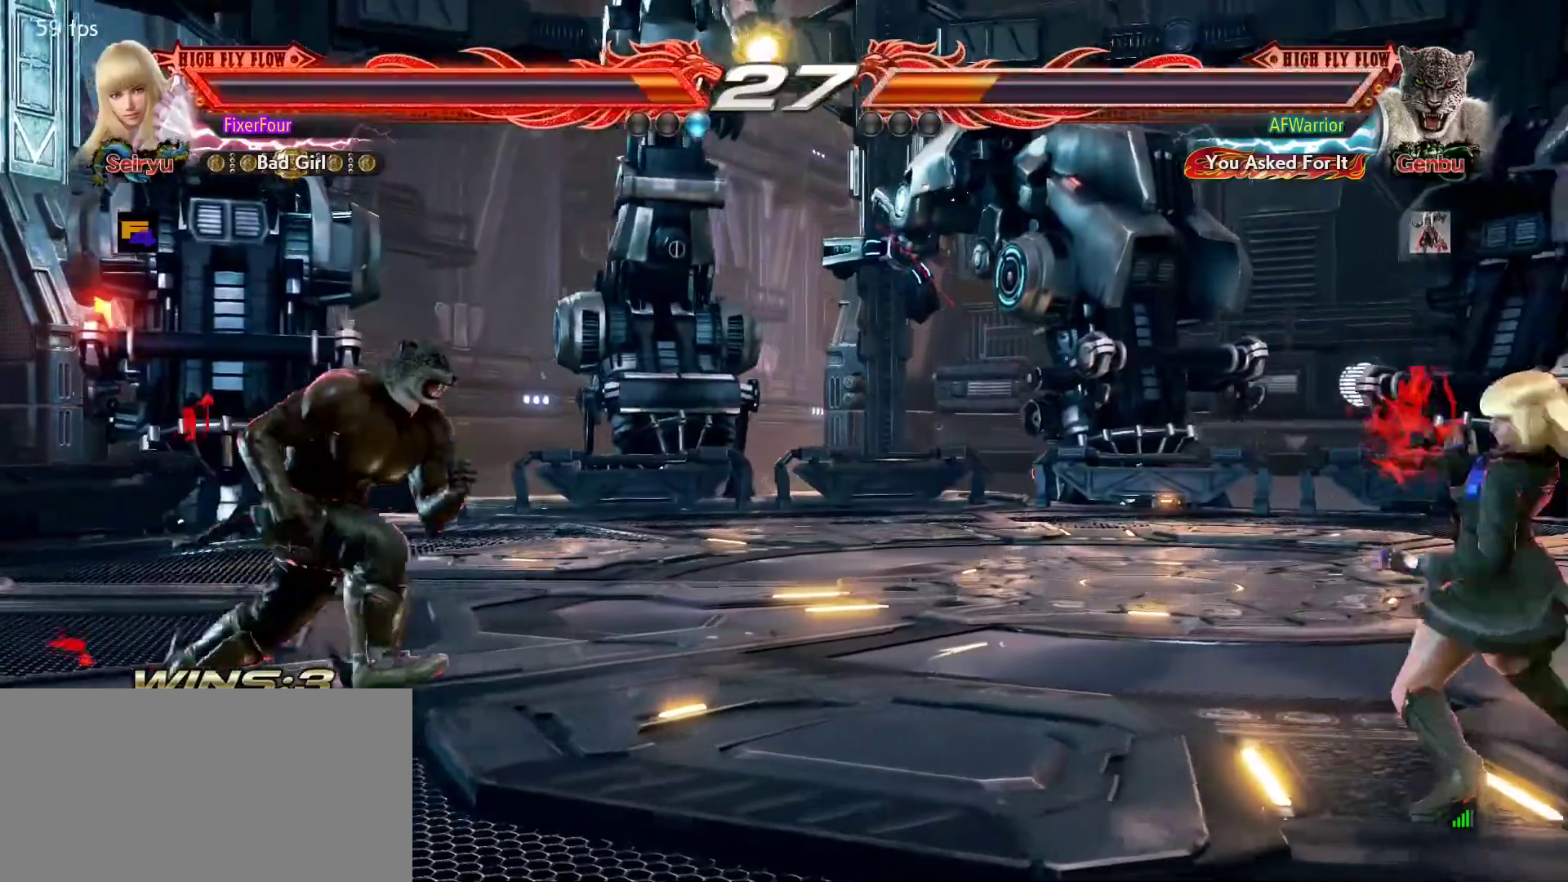
{"buttons": [], "left_stick": "right", "events": [[84, "left_stick", "center"], [134, "left_stick", "right"], [201, "left_stick", "center"], [251, "left_stick", "right"]]}
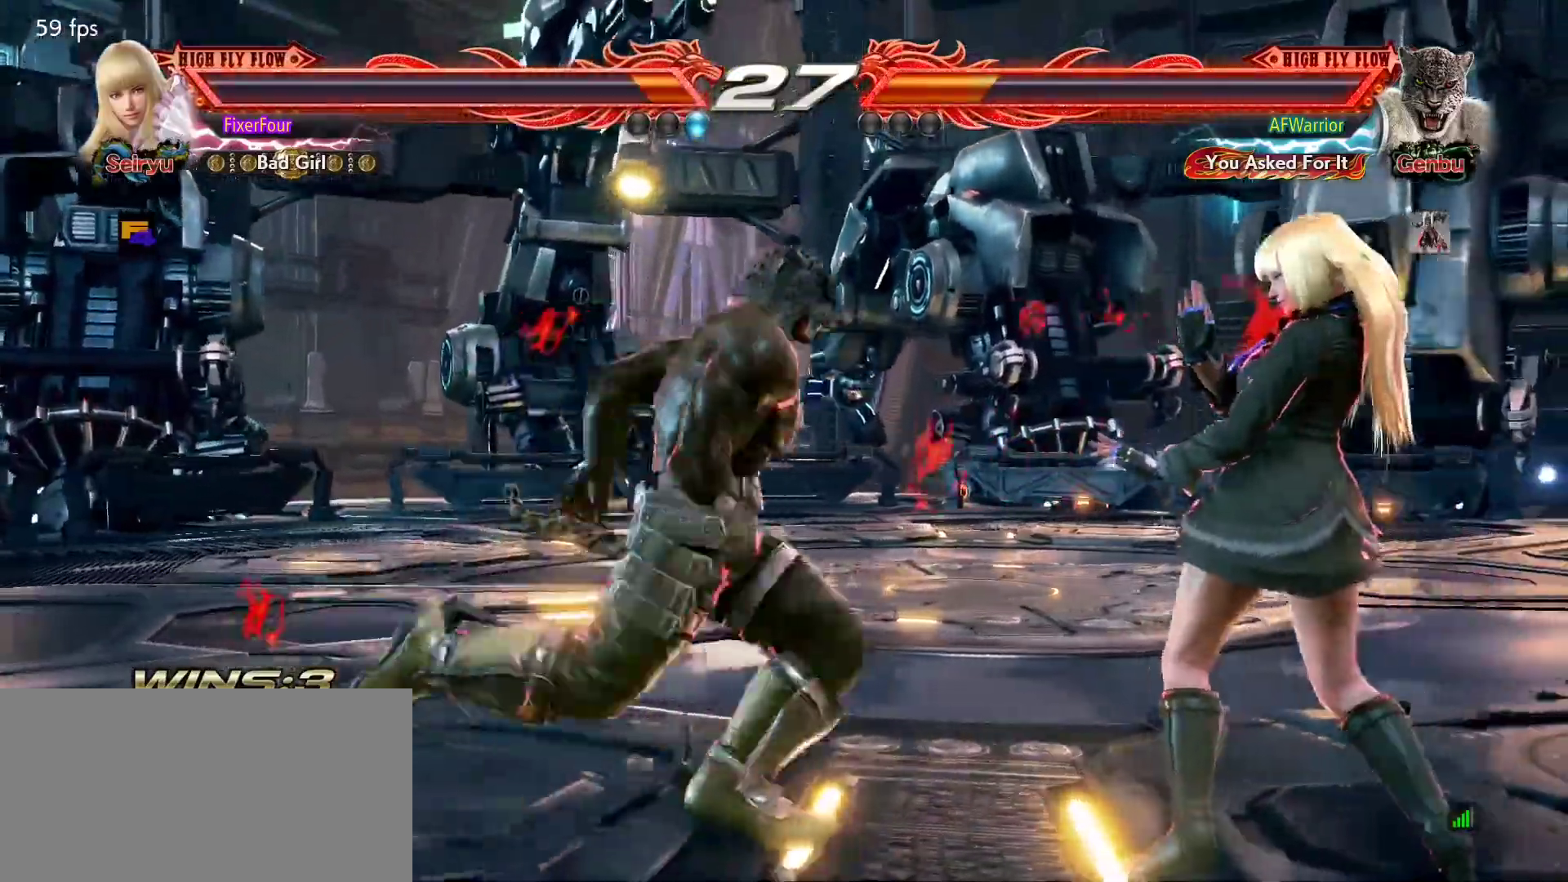
{"buttons": [], "left_stick": "right", "events": []}
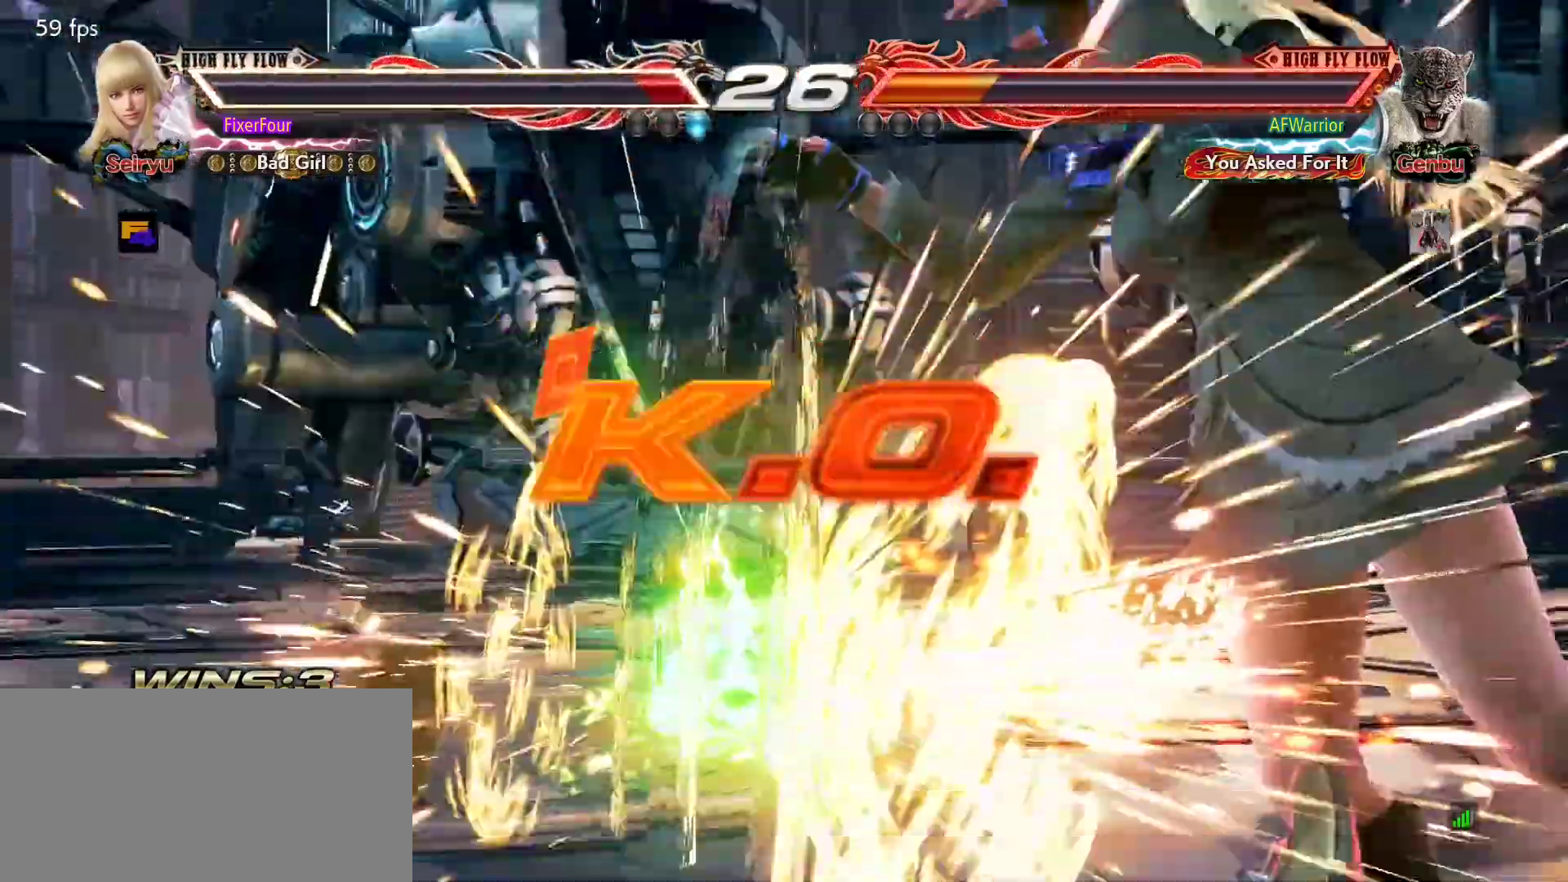
{"buttons": [], "left_stick": "center", "events": [[150, "left_stick", "center"]]}
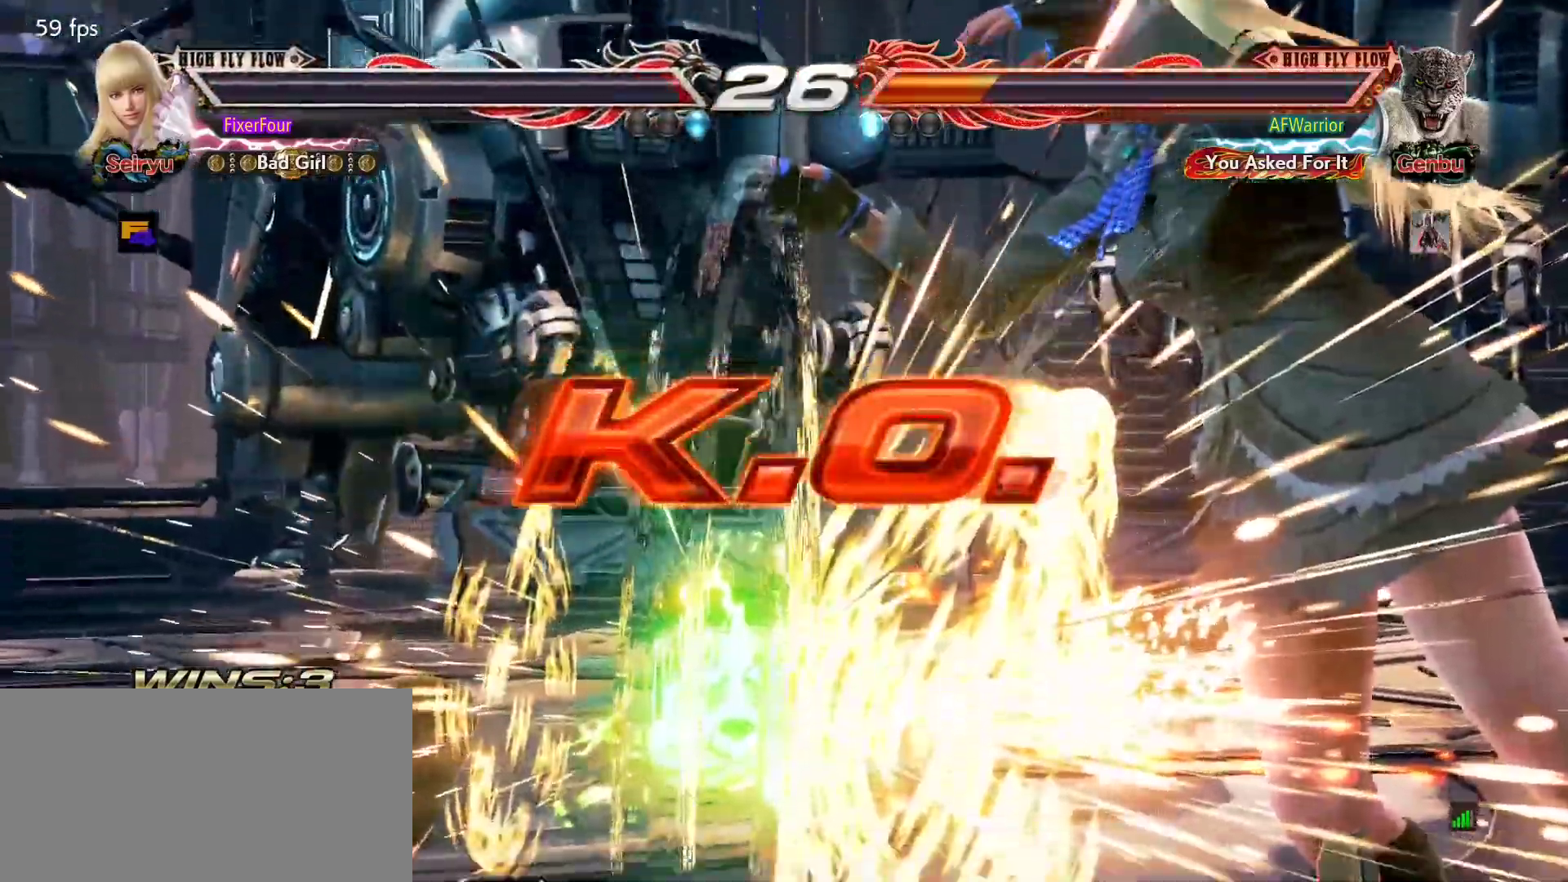
{"buttons": [], "left_stick": "center", "events": []}
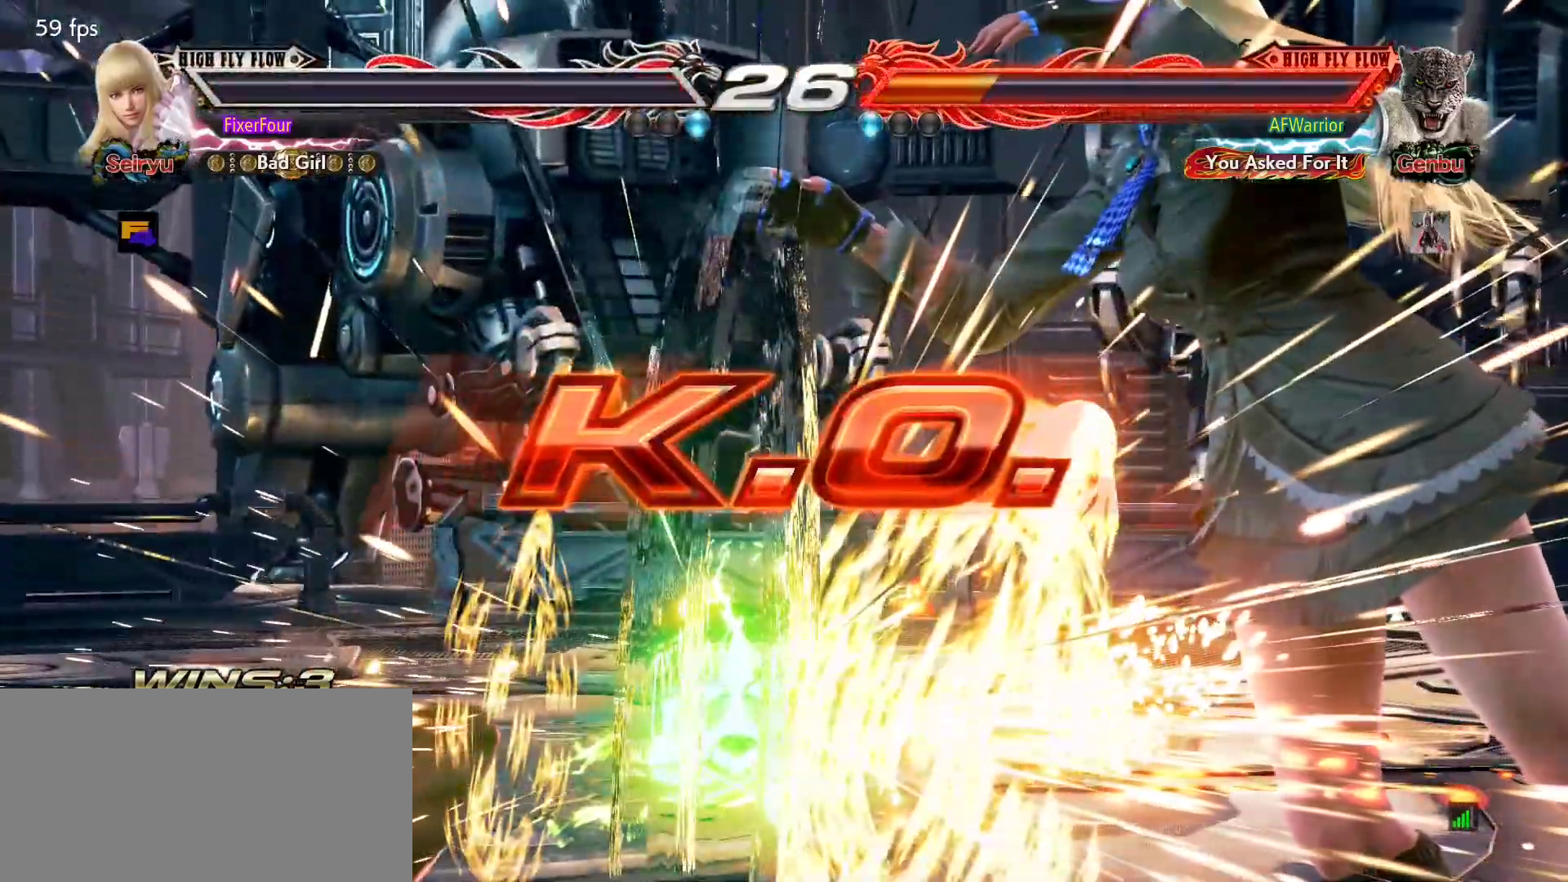
{"buttons": [], "left_stick": "center", "events": []}
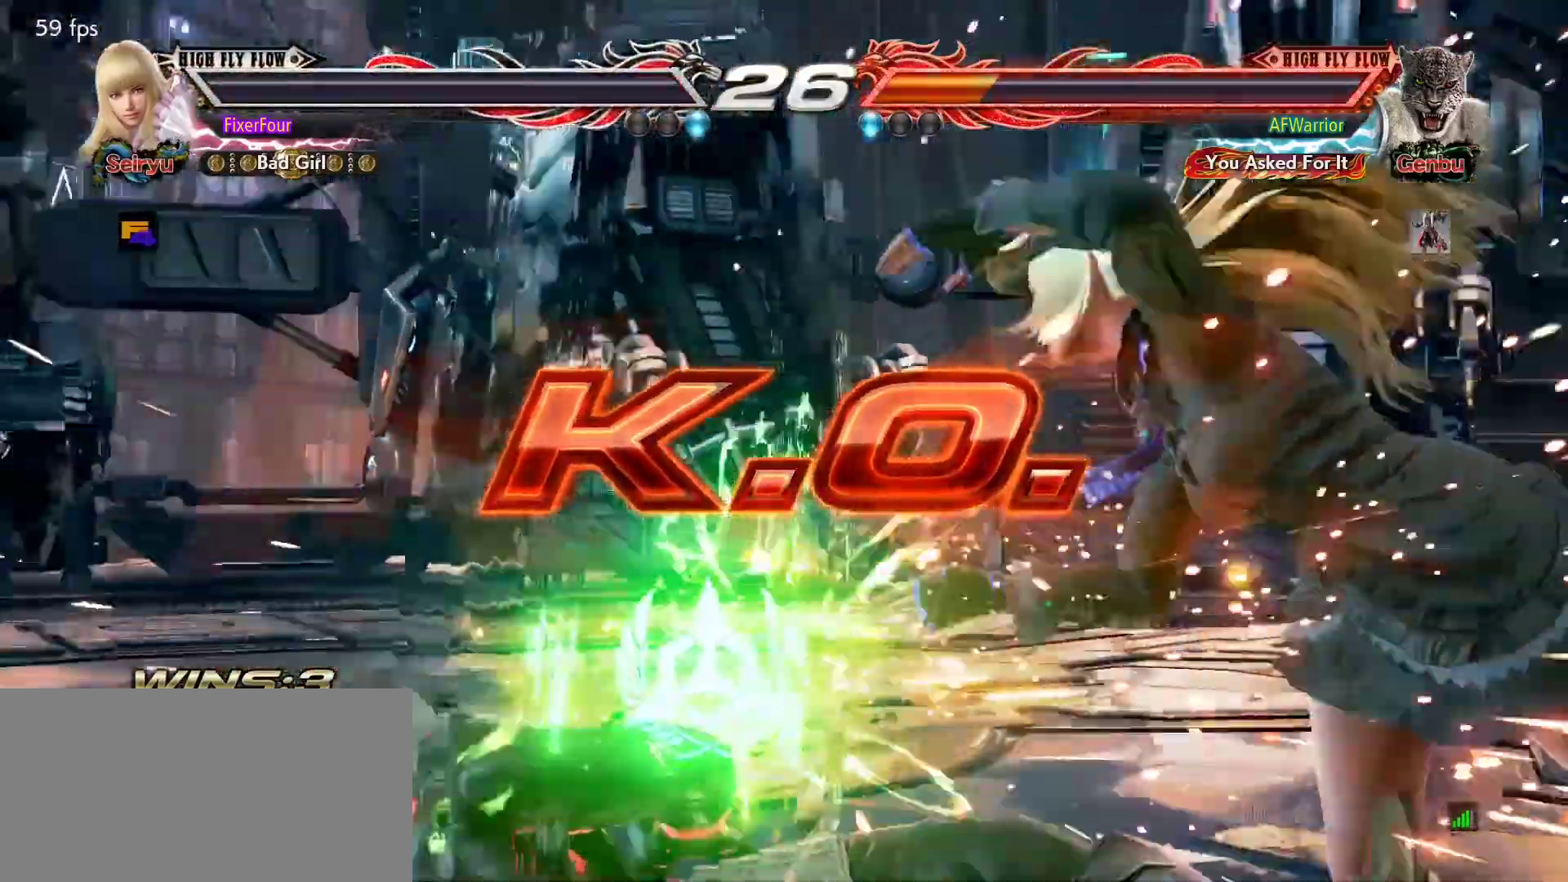
{"buttons": [], "left_stick": "center", "events": []}
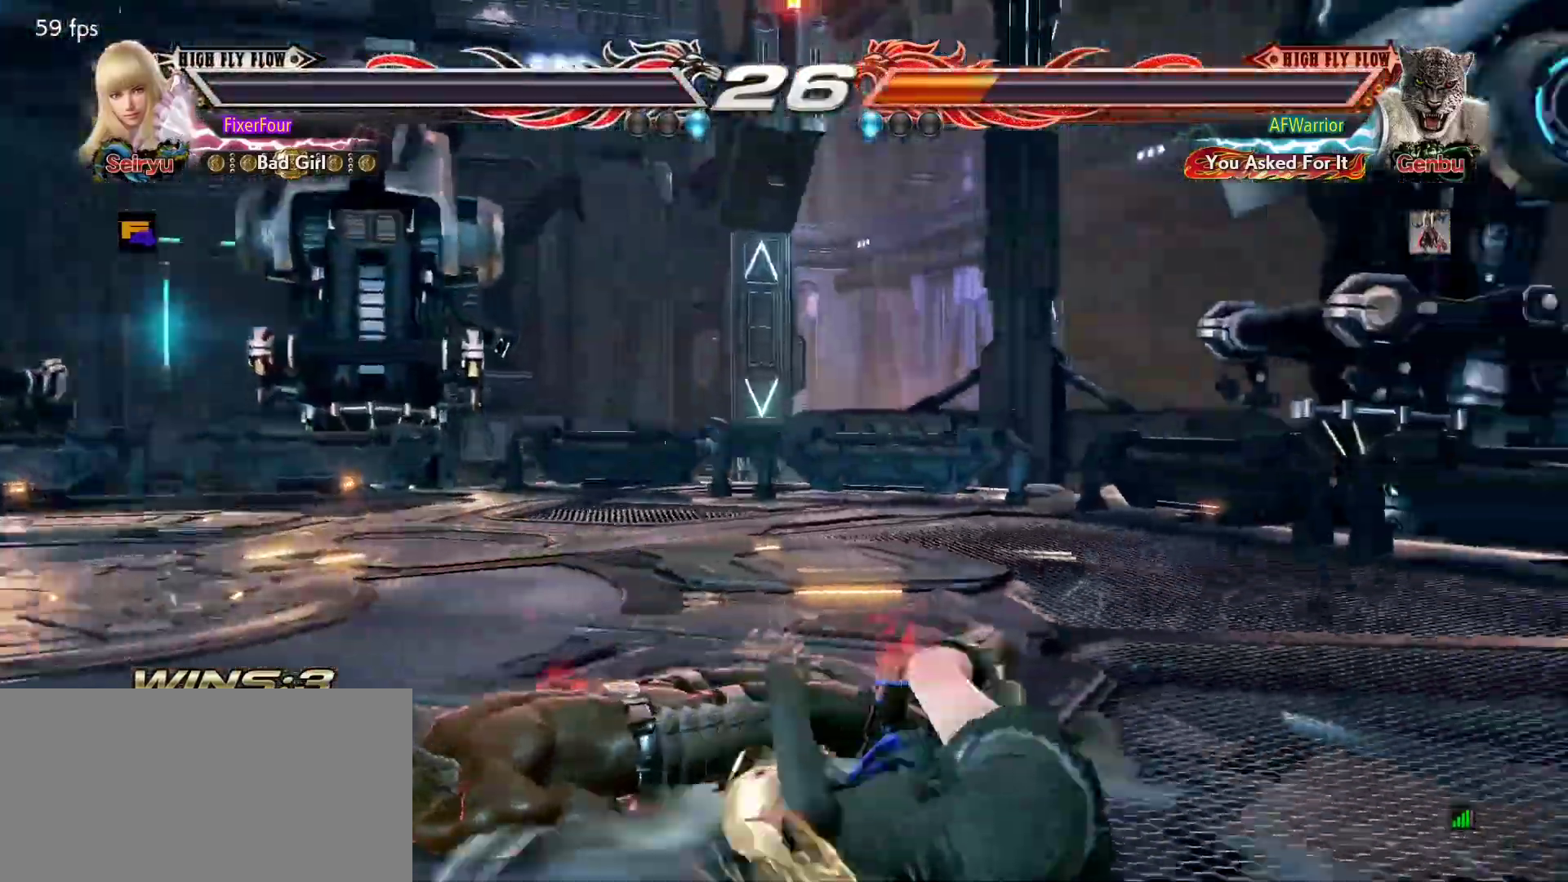
{"buttons": [], "left_stick": "center", "events": []}
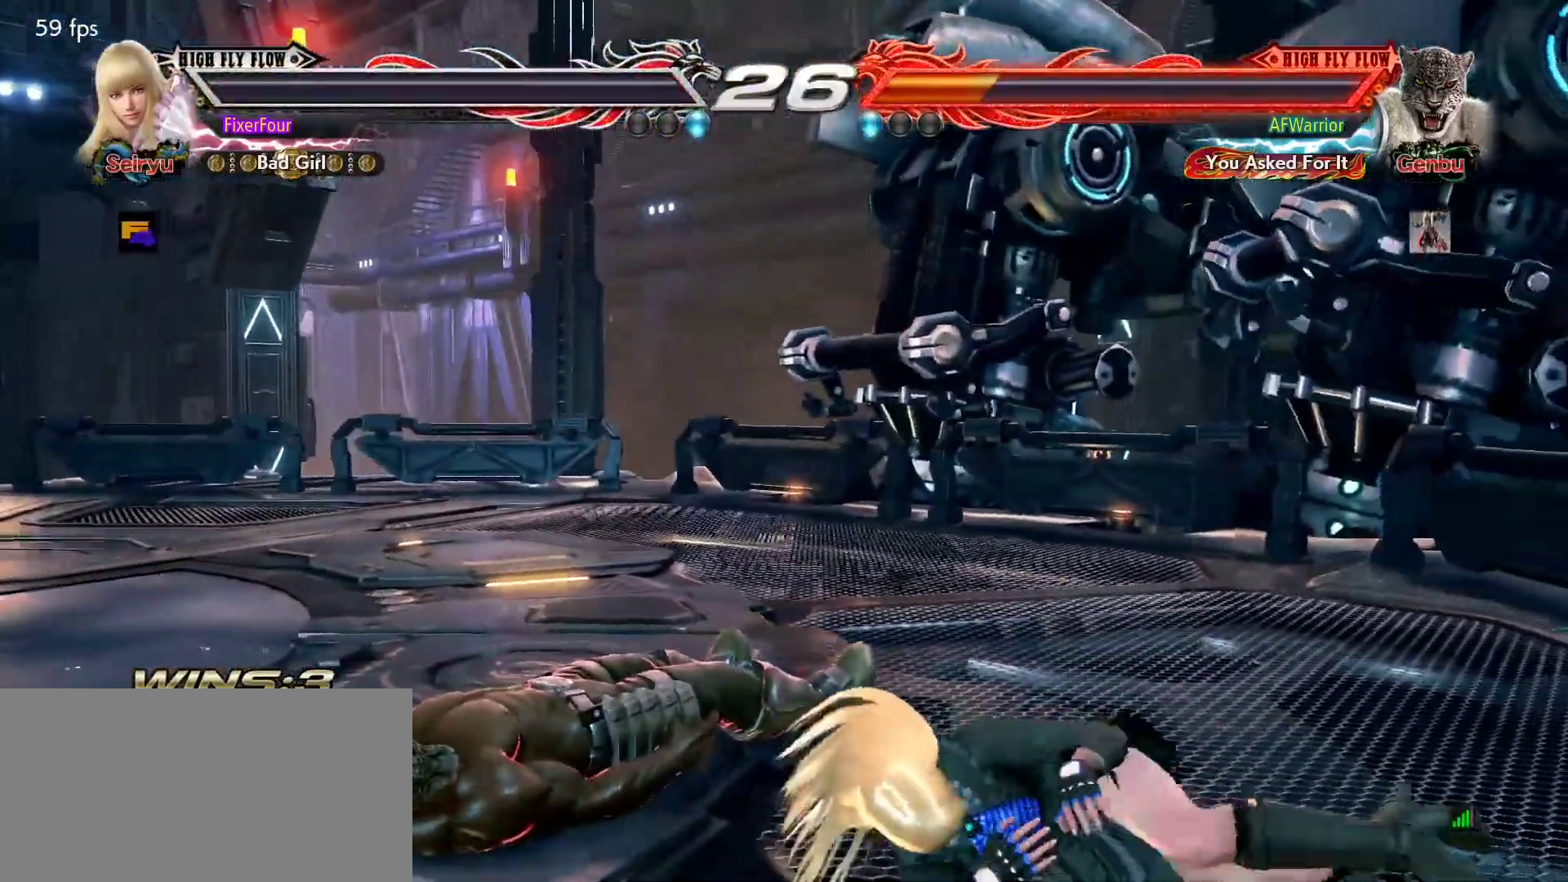
{"buttons": [], "left_stick": "center", "events": [[34, "CIRCLE", "down"], [100, "CIRCLE", "up"]]}
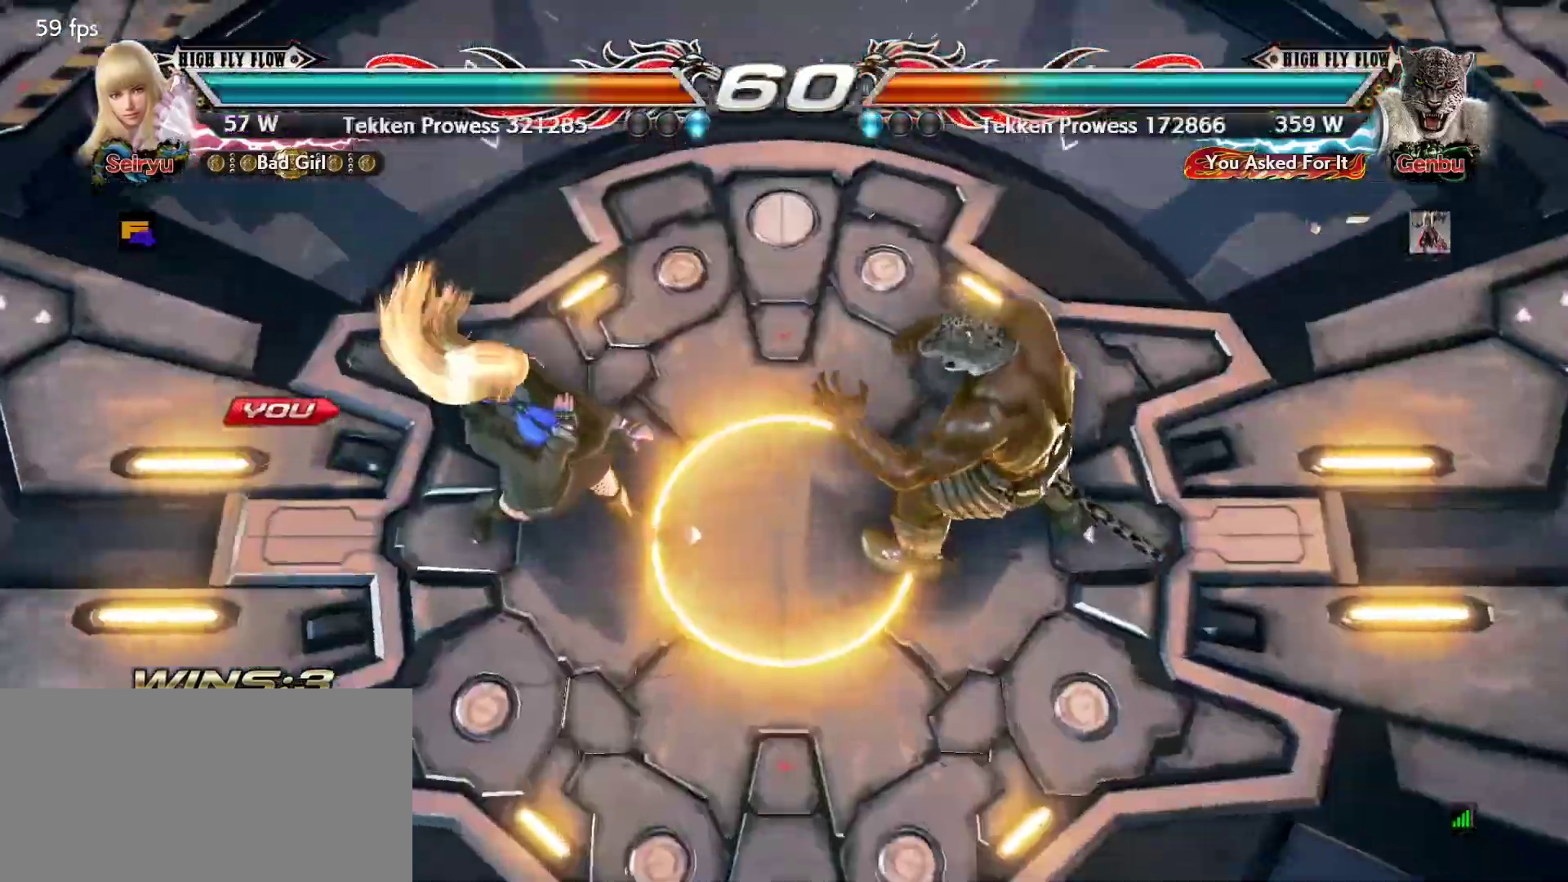
{"buttons": [], "left_stick": "center", "events": []}
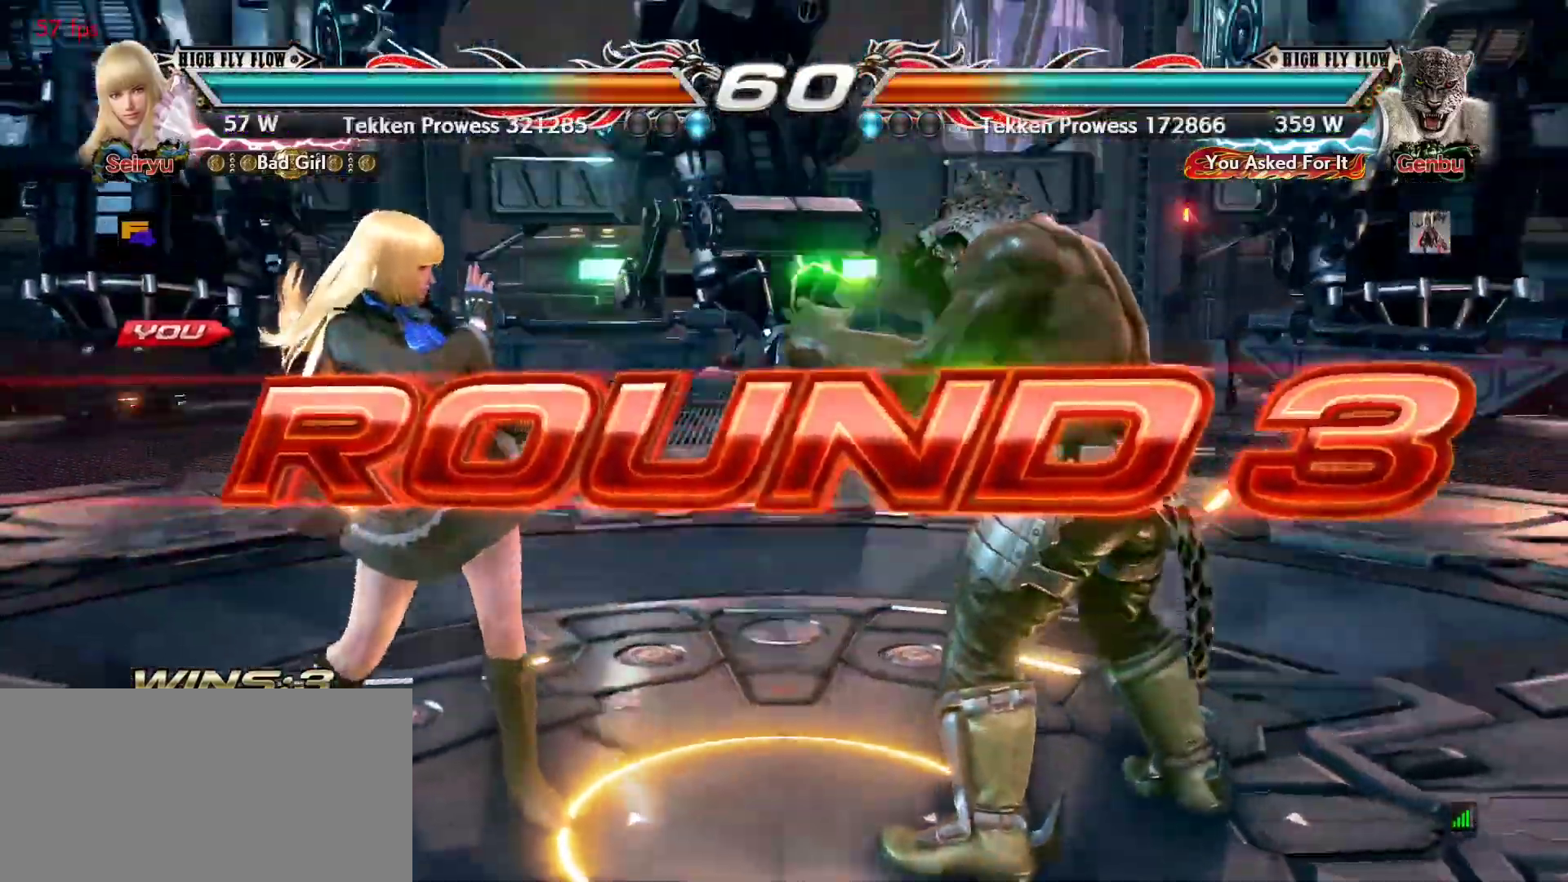
{"buttons": [], "left_stick": "center", "events": []}
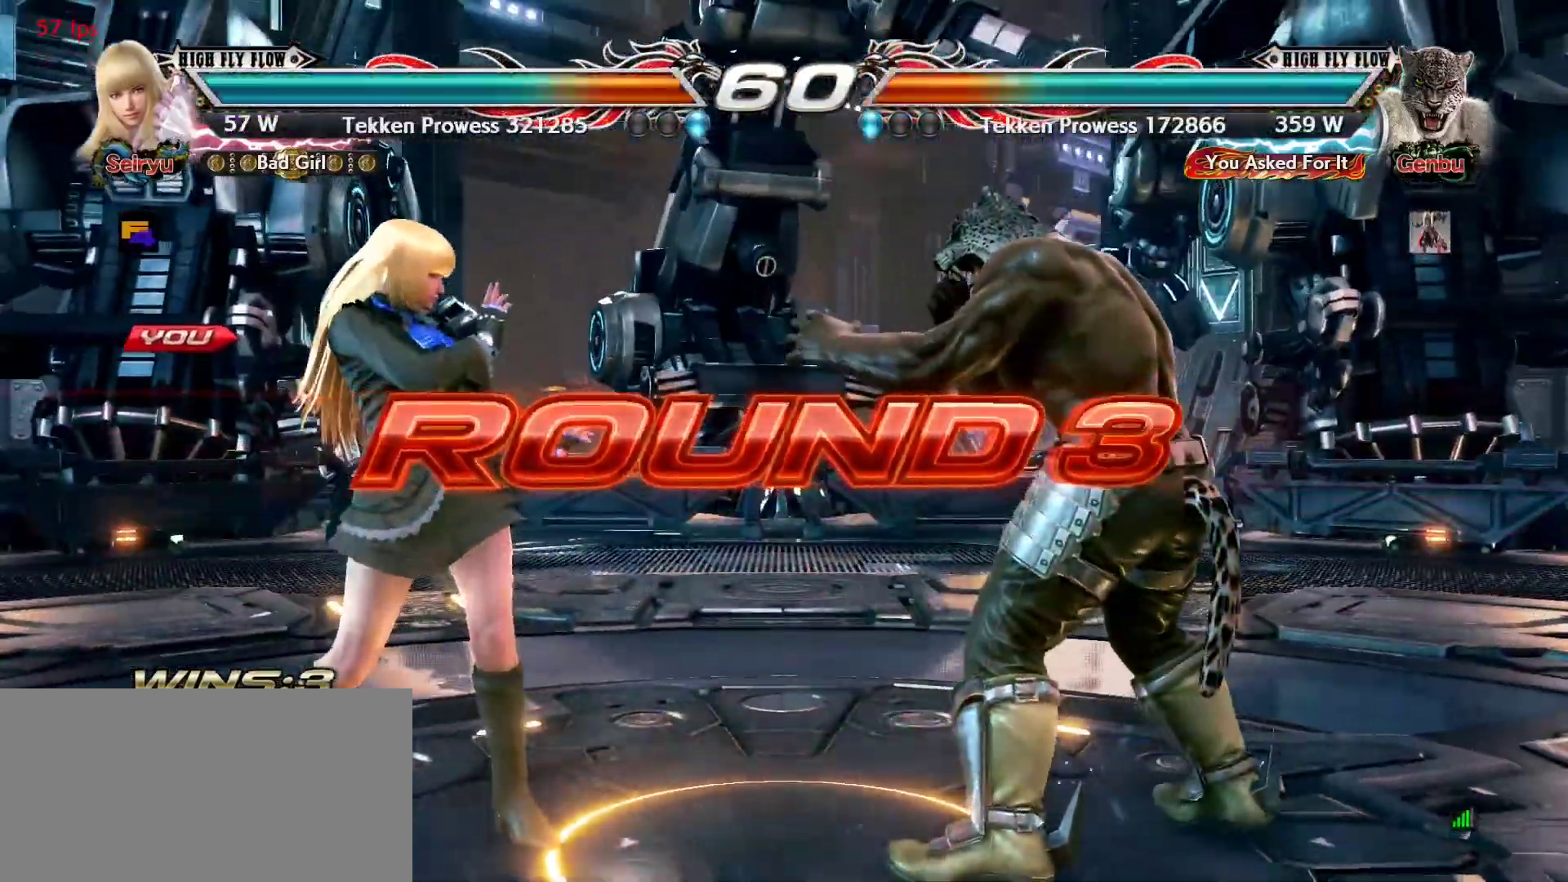
{"buttons": [], "left_stick": "center", "events": []}
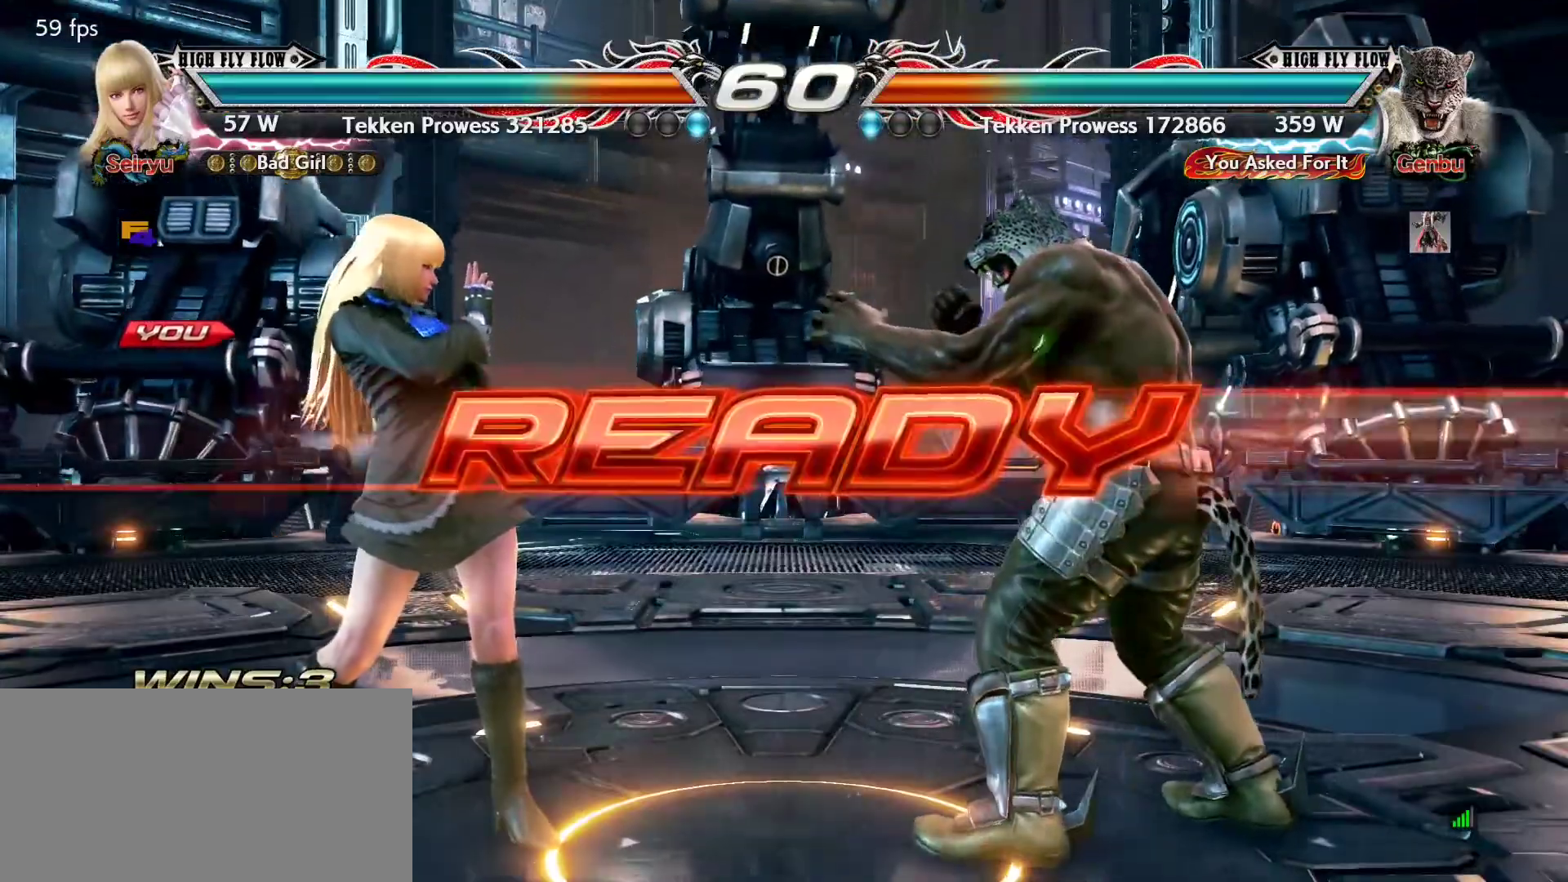
{"buttons": [], "left_stick": "center", "events": []}
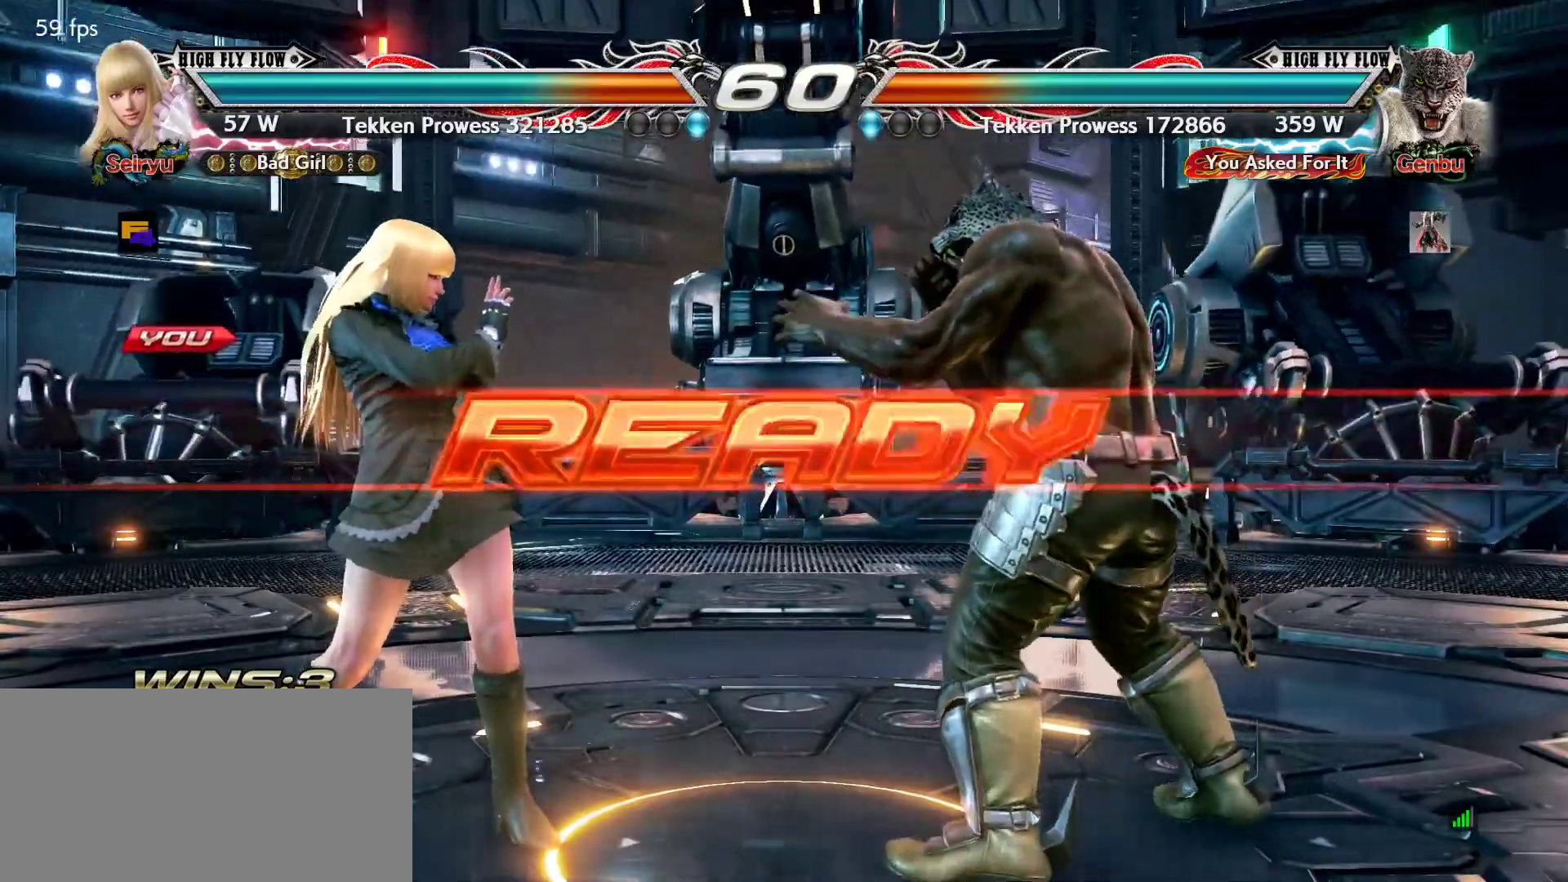
{"buttons": [], "left_stick": "center", "events": []}
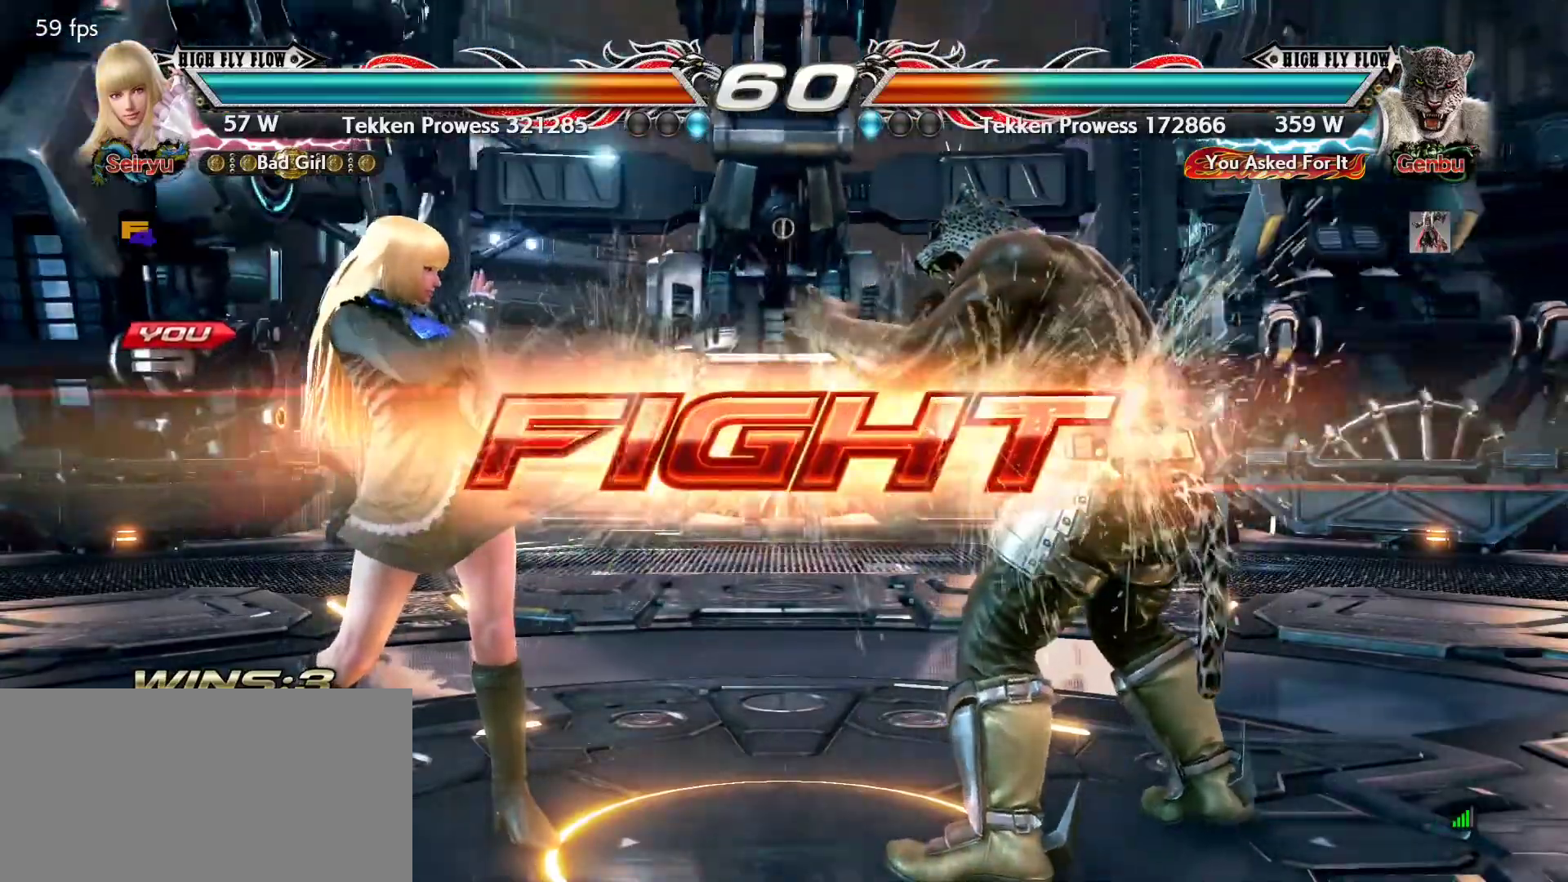
{"buttons": [], "left_stick": "center", "events": [[167, "left_stick", "left"], [501, "left_stick", "center"]]}